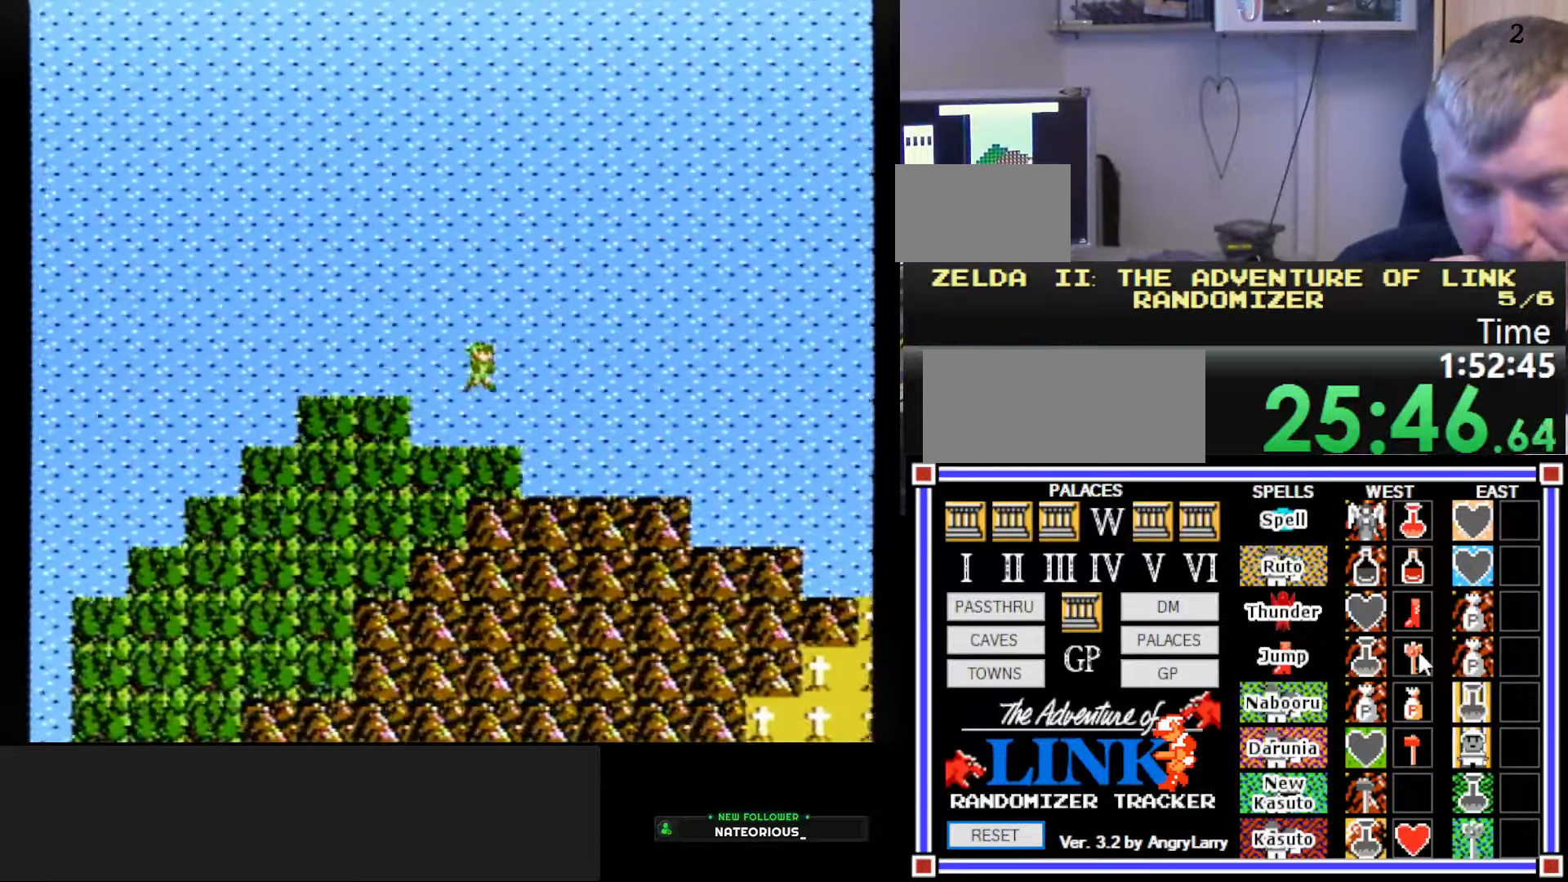
Gameplay with a controller (Nintendo layout); each line is a JSON object with the inputs held at the frame after it. "events" lists button and stick changes between this image and that frame as [ms after this image, input, new state], when the widget could be followed in between. Not read: L3 R3.
{"buttons": ["DPAD_RIGHT"], "events": []}
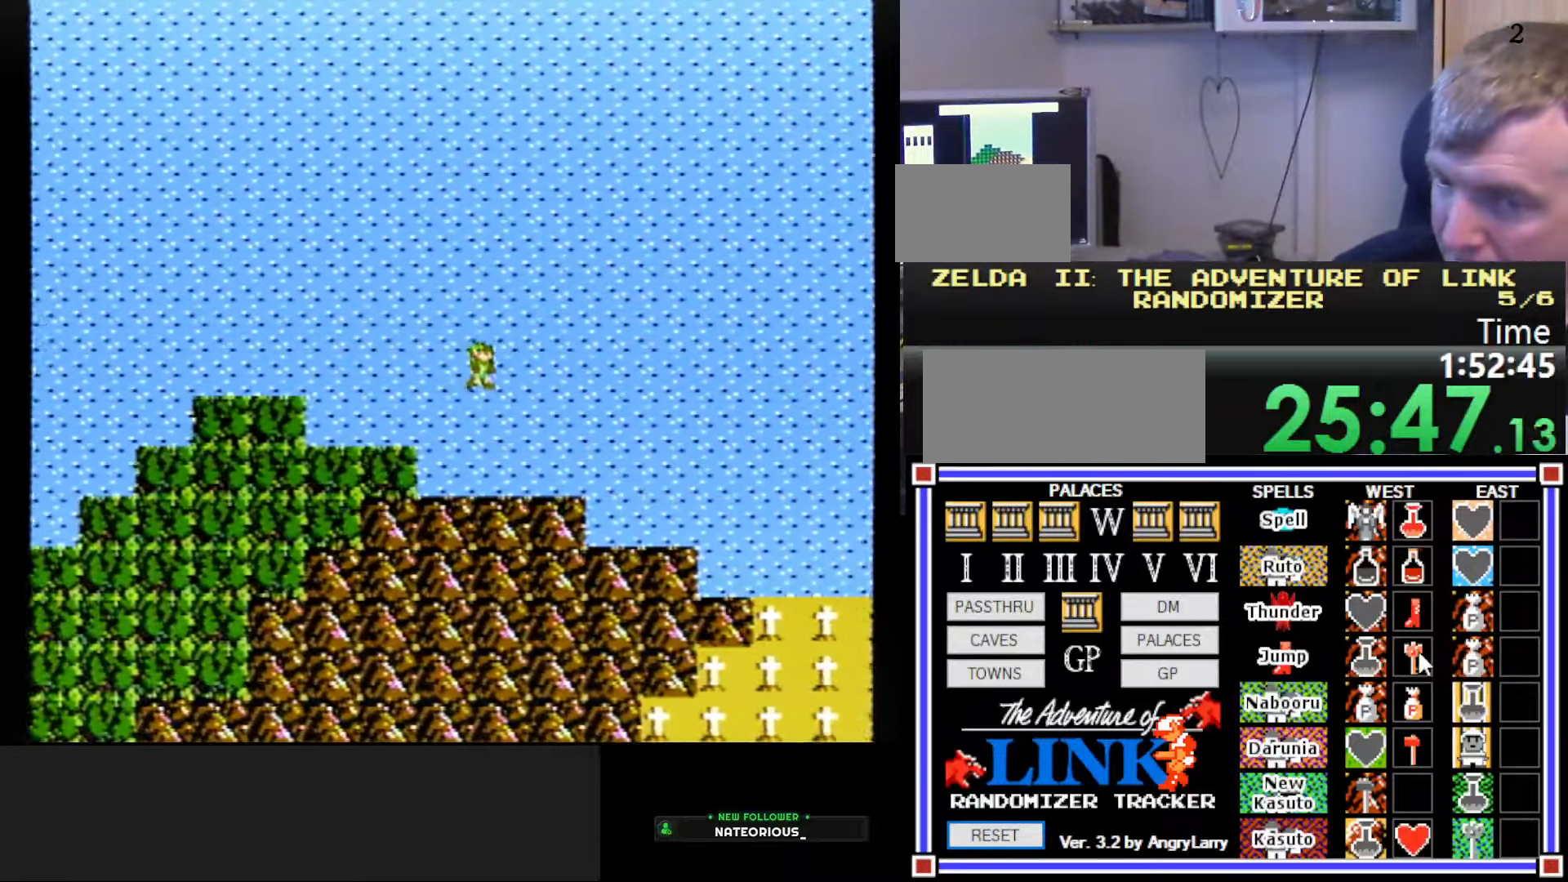
{"buttons": ["DPAD_RIGHT"], "events": []}
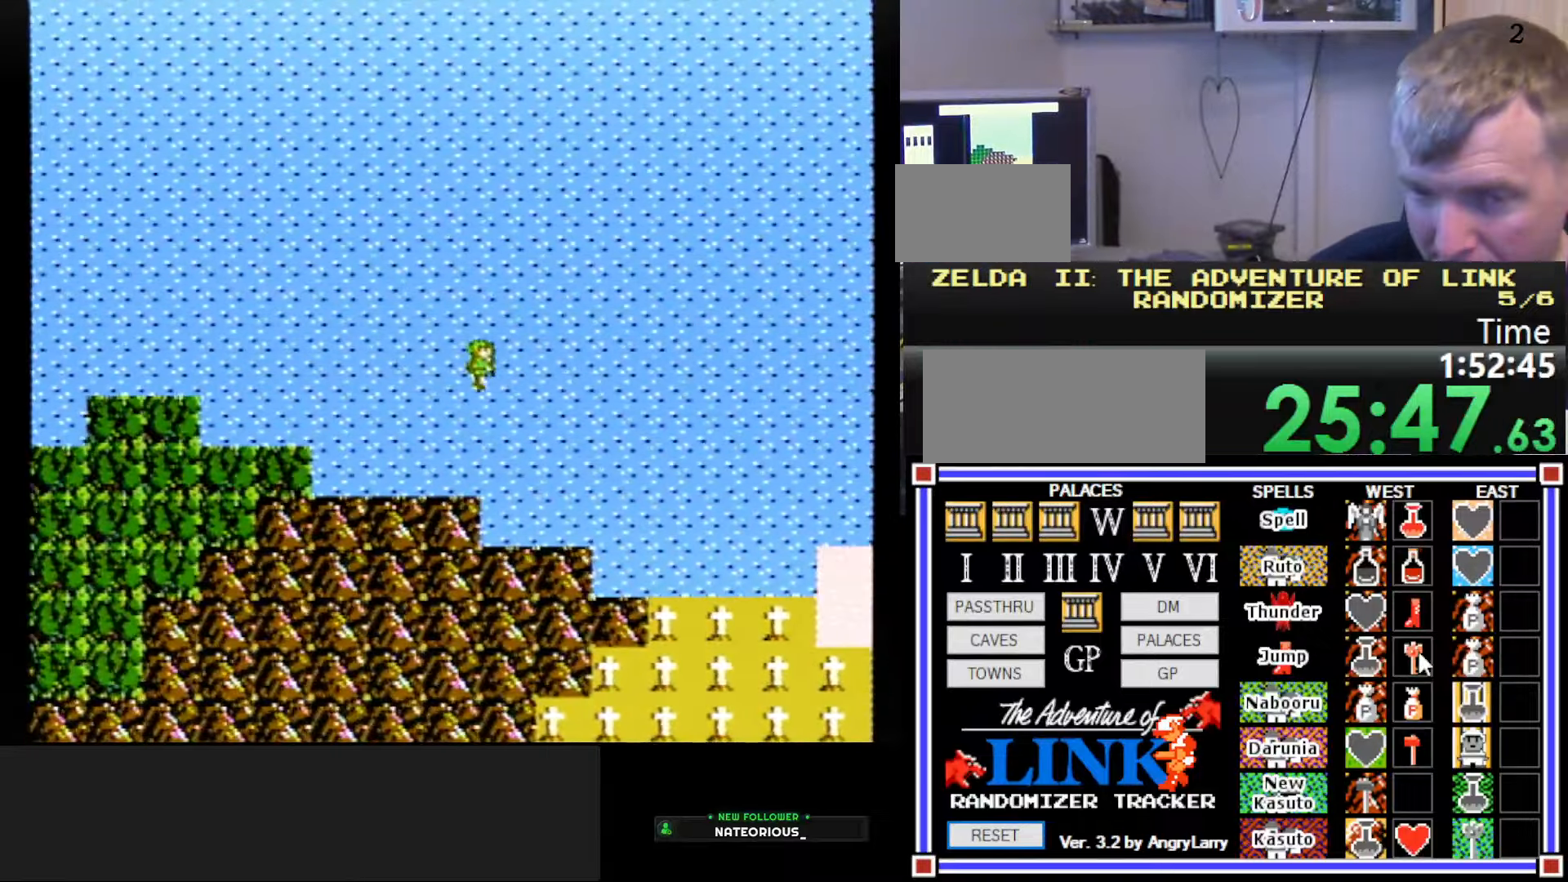
{"buttons": ["DPAD_RIGHT"], "events": []}
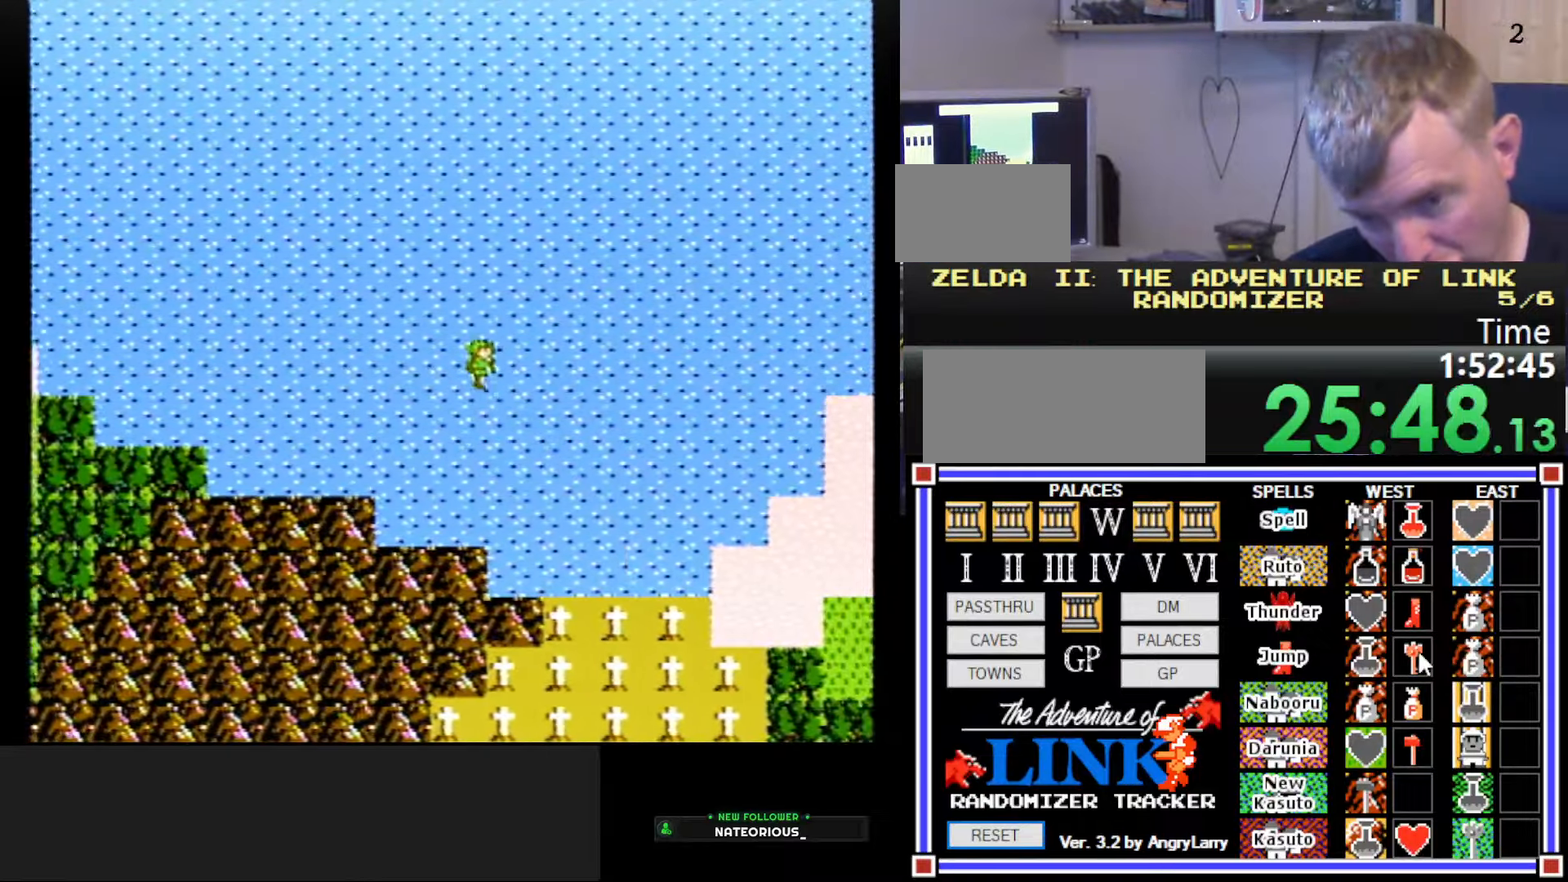
{"buttons": ["DPAD_RIGHT"], "events": []}
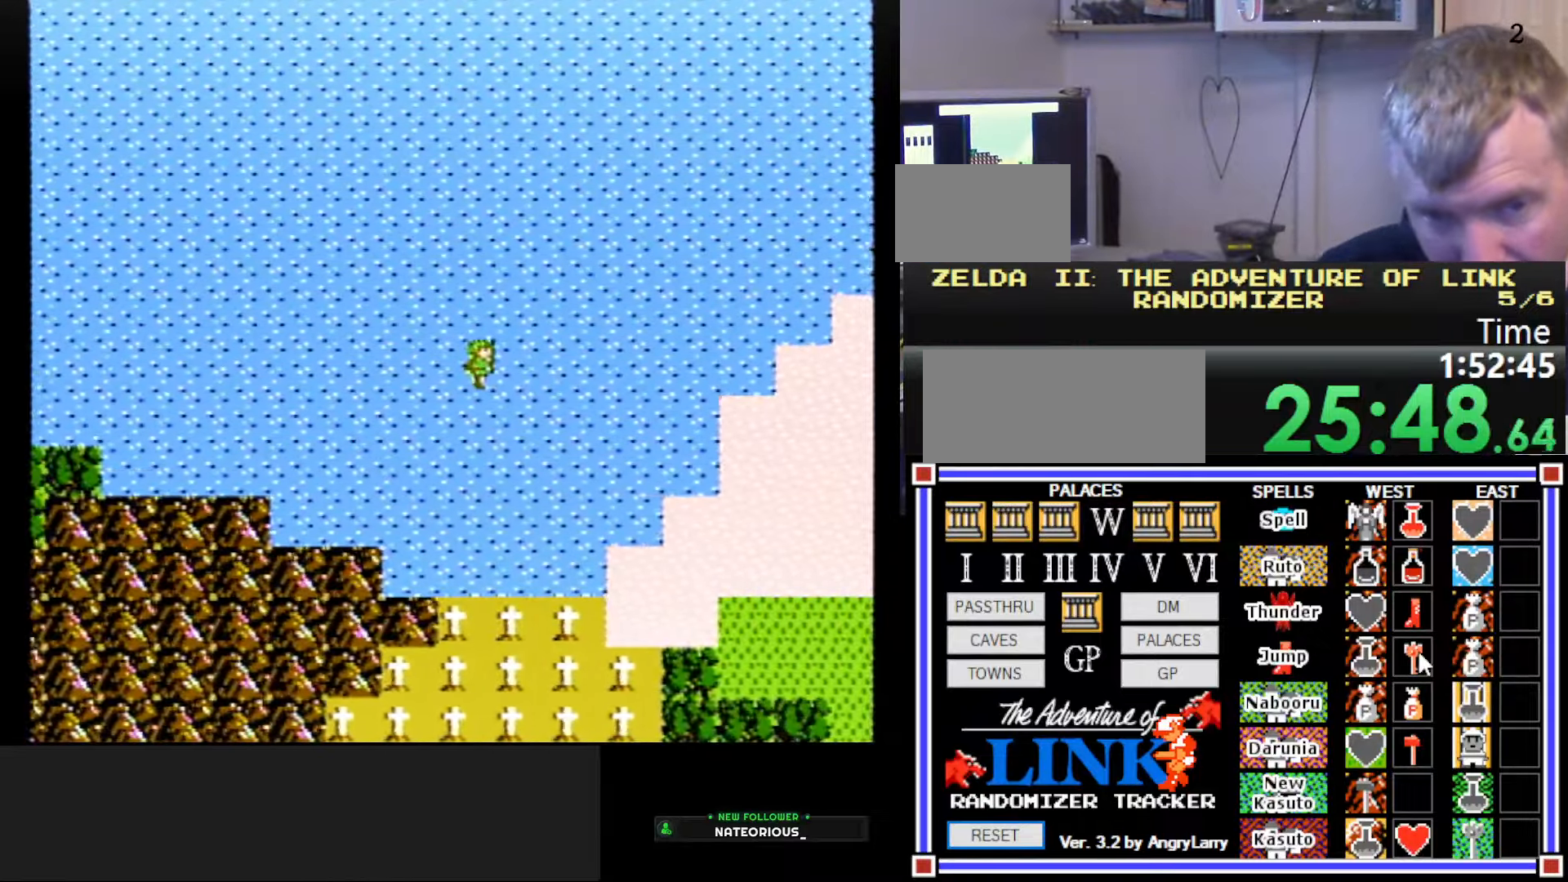
{"buttons": ["DPAD_RIGHT"], "events": []}
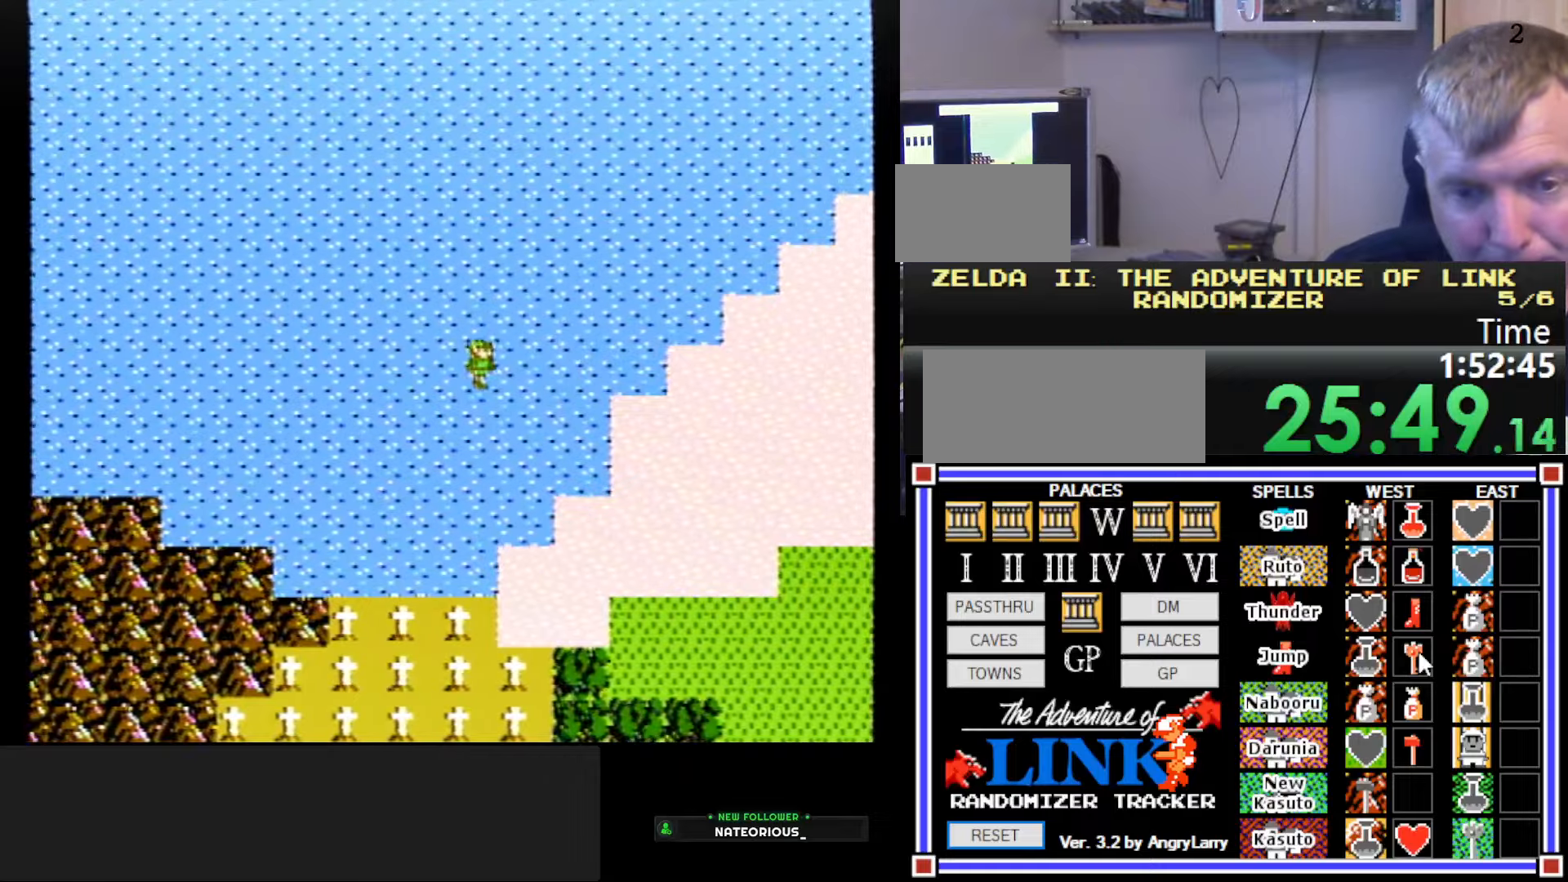
{"buttons": ["DPAD_RIGHT"], "events": []}
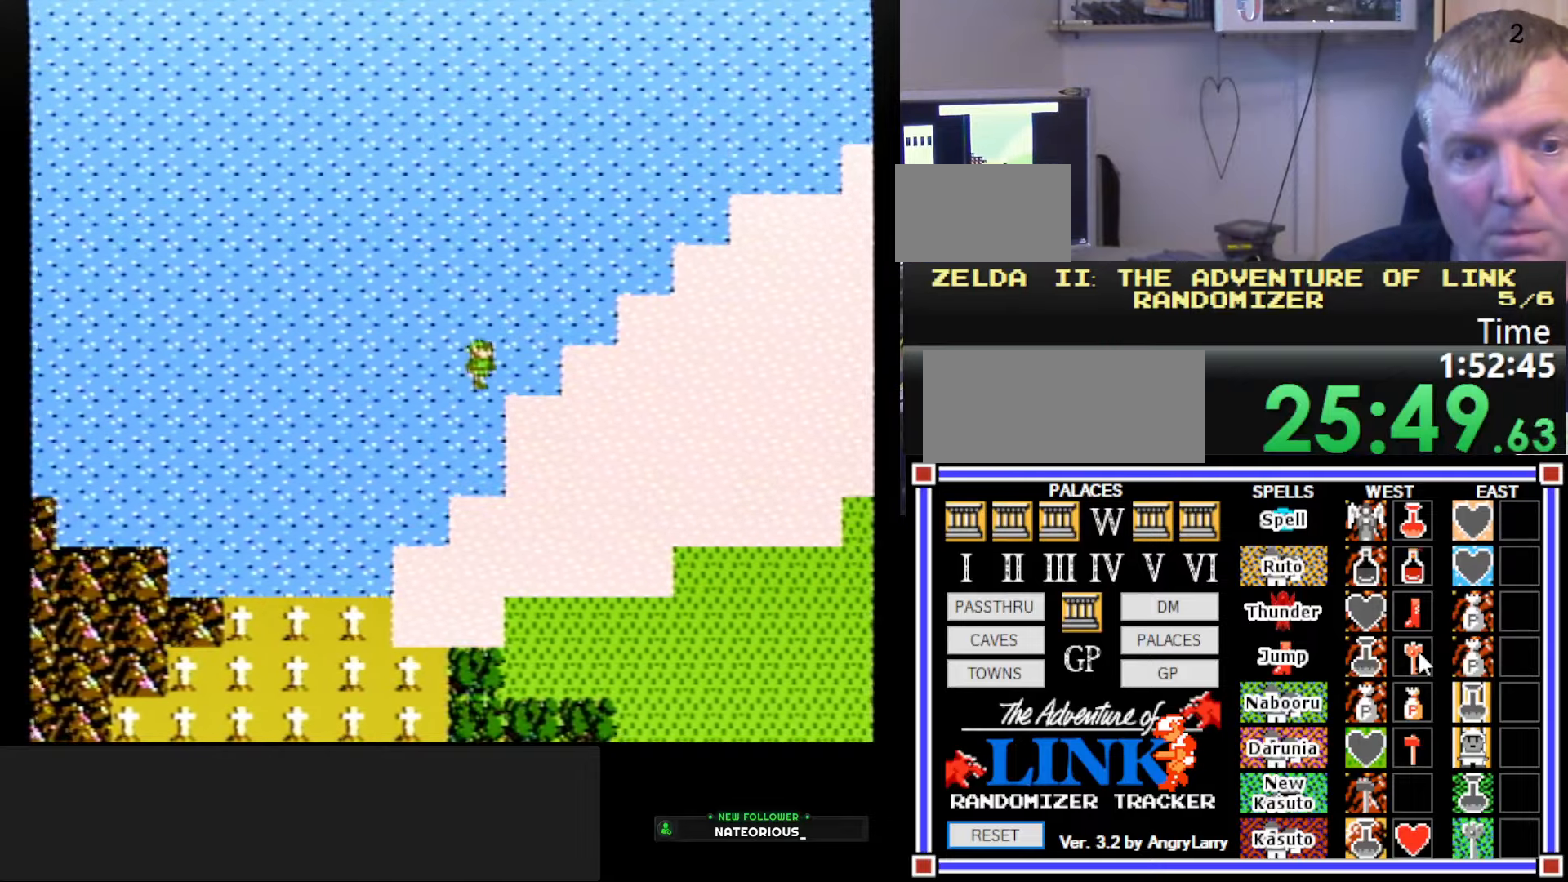
{"buttons": ["DPAD_RIGHT"], "events": [[100, "DPAD_RIGHT", "up"], [116, "DPAD_UP", "down"], [433, "DPAD_RIGHT", "down"], [433, "DPAD_UP", "up"]]}
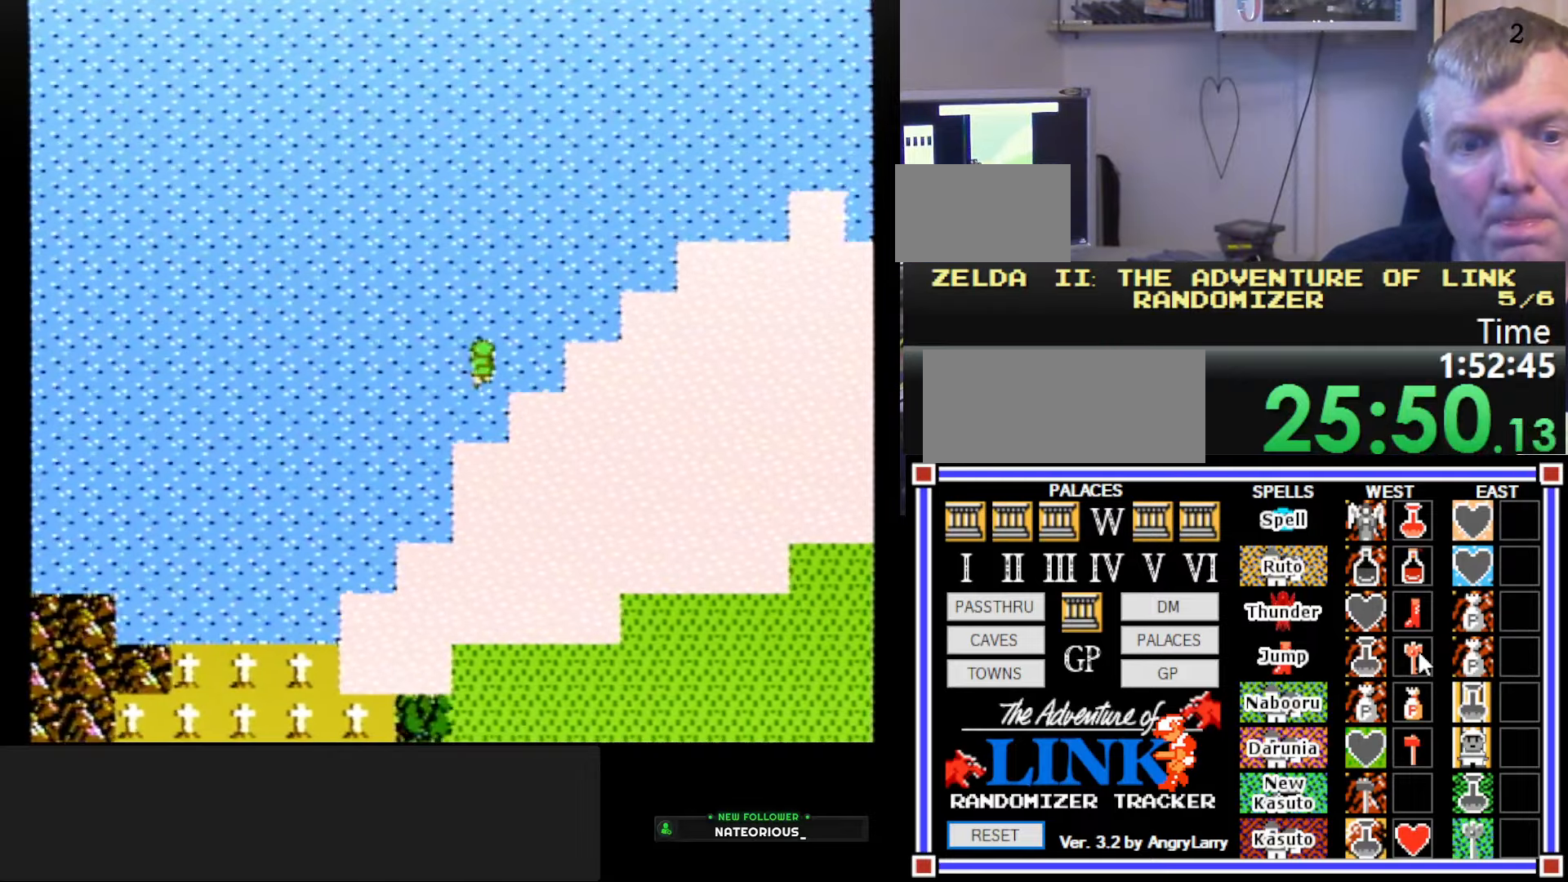
{"buttons": ["DPAD_RIGHT"], "events": [[183, "DPAD_RIGHT", "up"], [183, "DPAD_UP", "down"], [450, "DPAD_RIGHT", "down"], [450, "DPAD_UP", "up"]]}
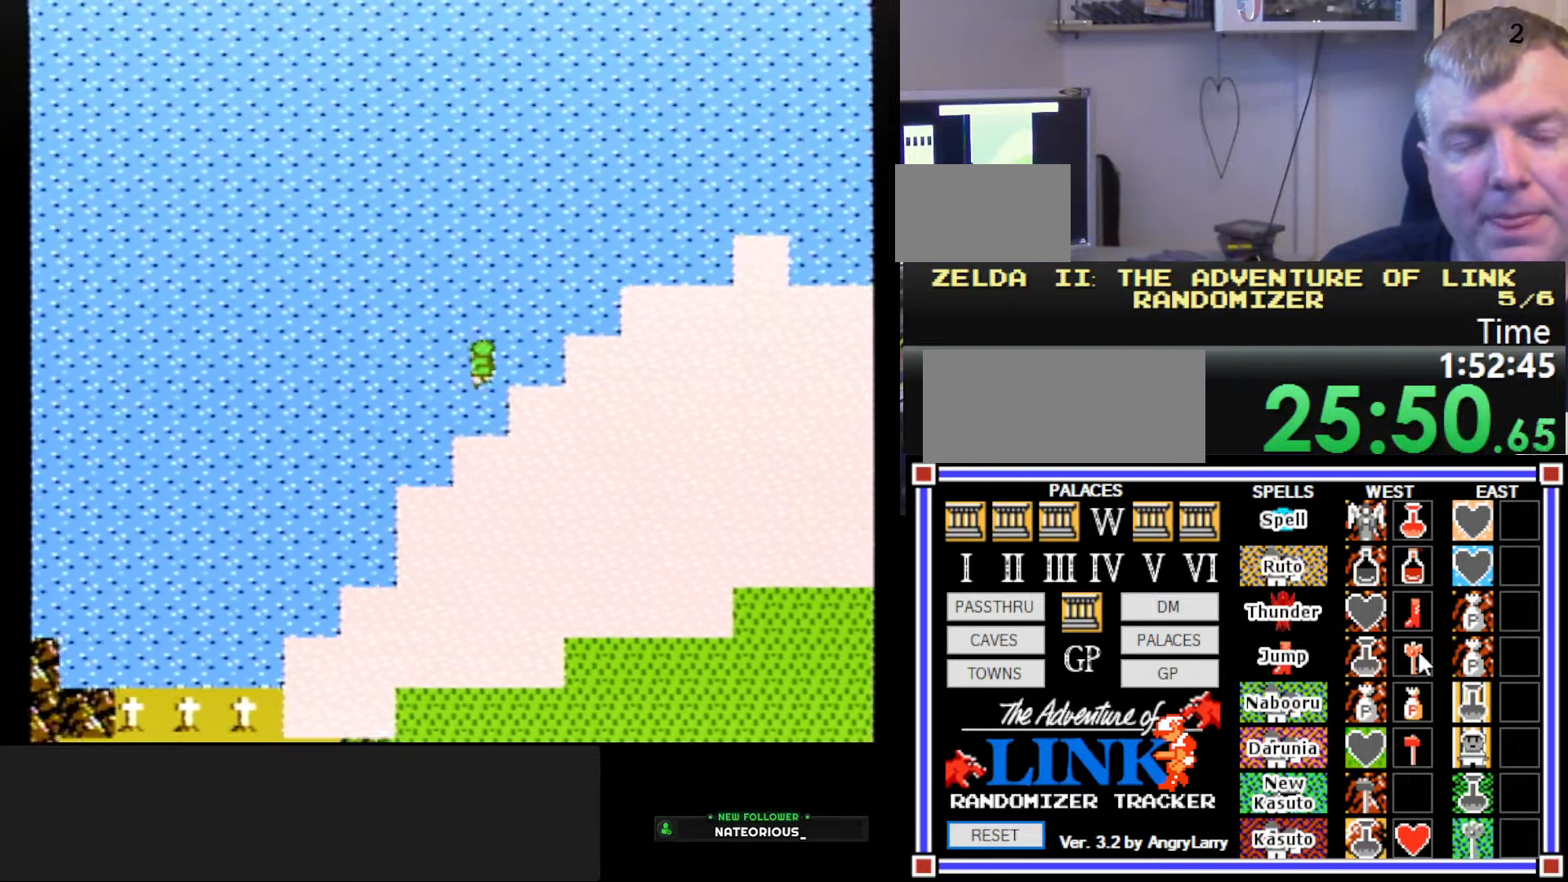
{"buttons": ["DPAD_RIGHT"], "events": [[200, "DPAD_RIGHT", "up"], [200, "DPAD_UP", "down"], [483, "DPAD_RIGHT", "down"], [483, "DPAD_UP", "up"]]}
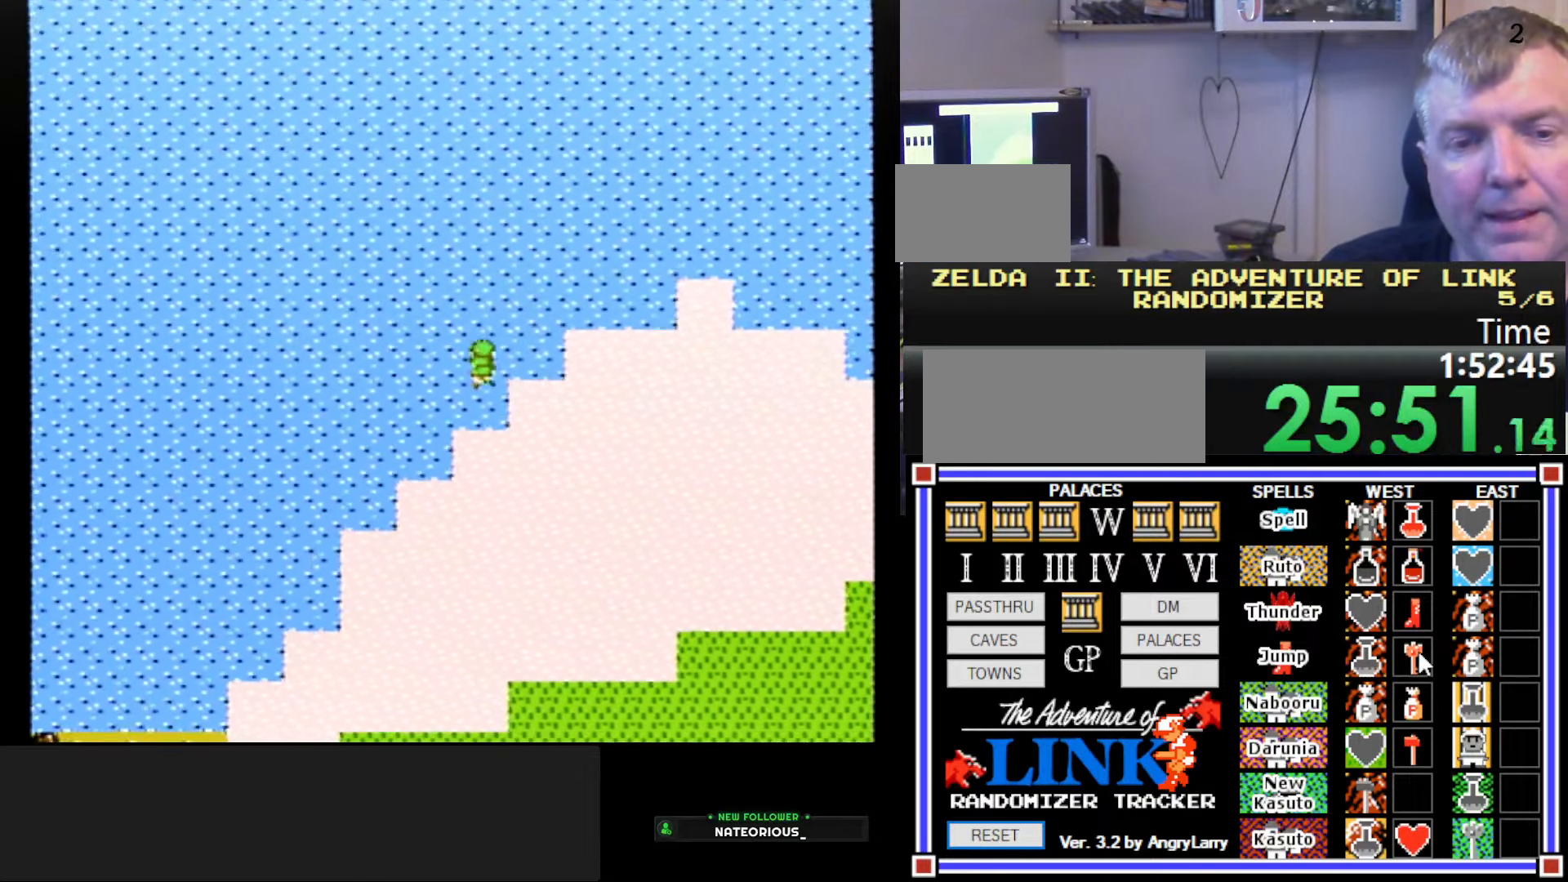
{"buttons": ["DPAD_UP"], "events": [[216, "DPAD_UP", "down"], [233, "DPAD_RIGHT", "up"]]}
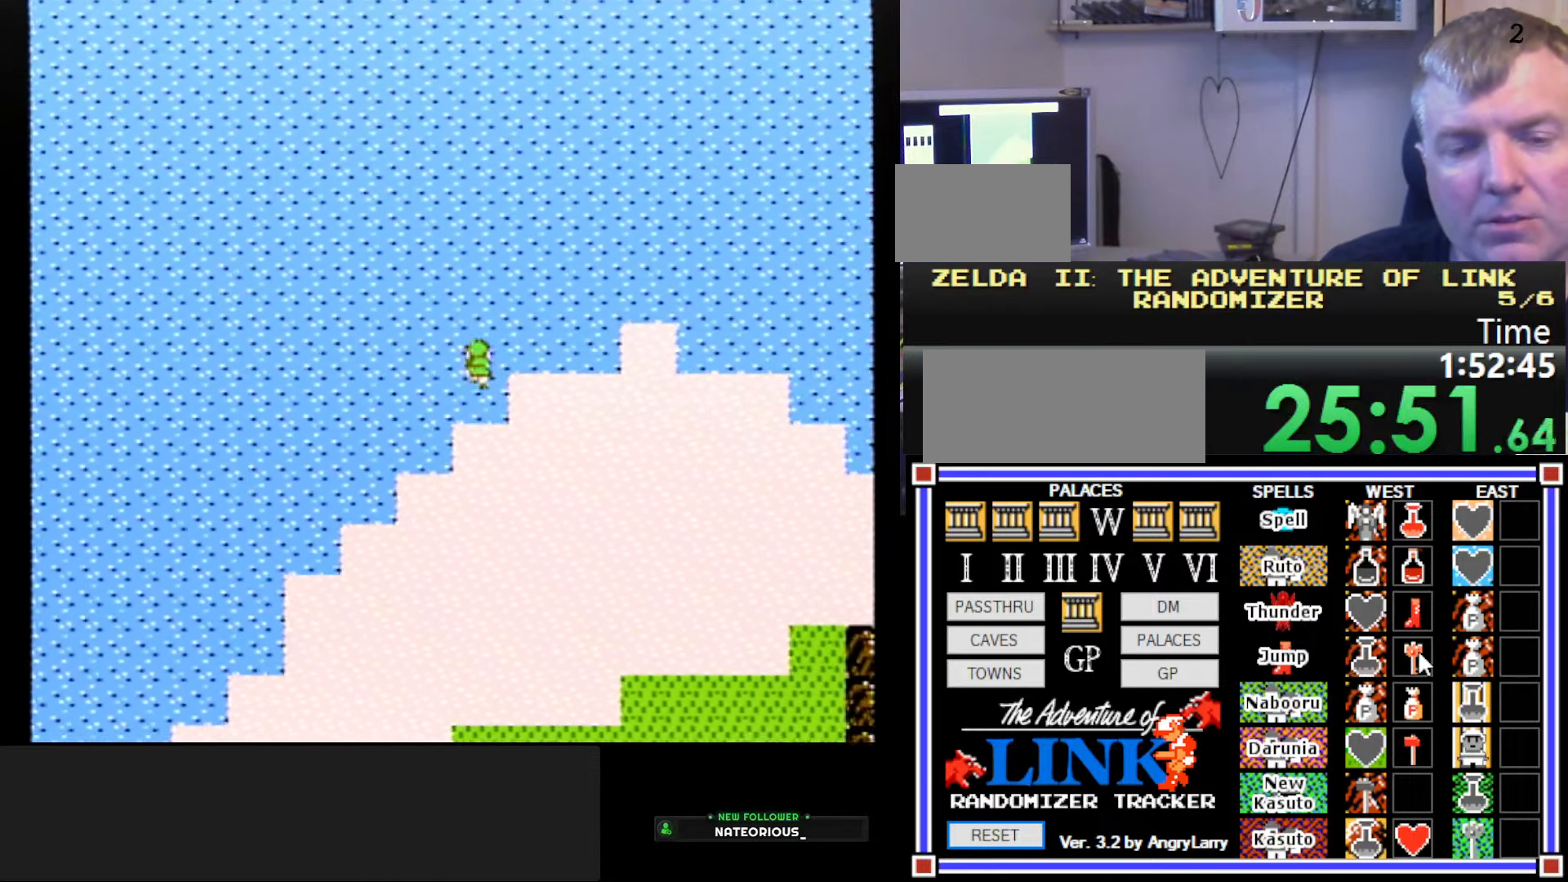
{"buttons": ["DPAD_RIGHT"], "events": [[33, "DPAD_UP", "up"], [50, "DPAD_RIGHT", "down"]]}
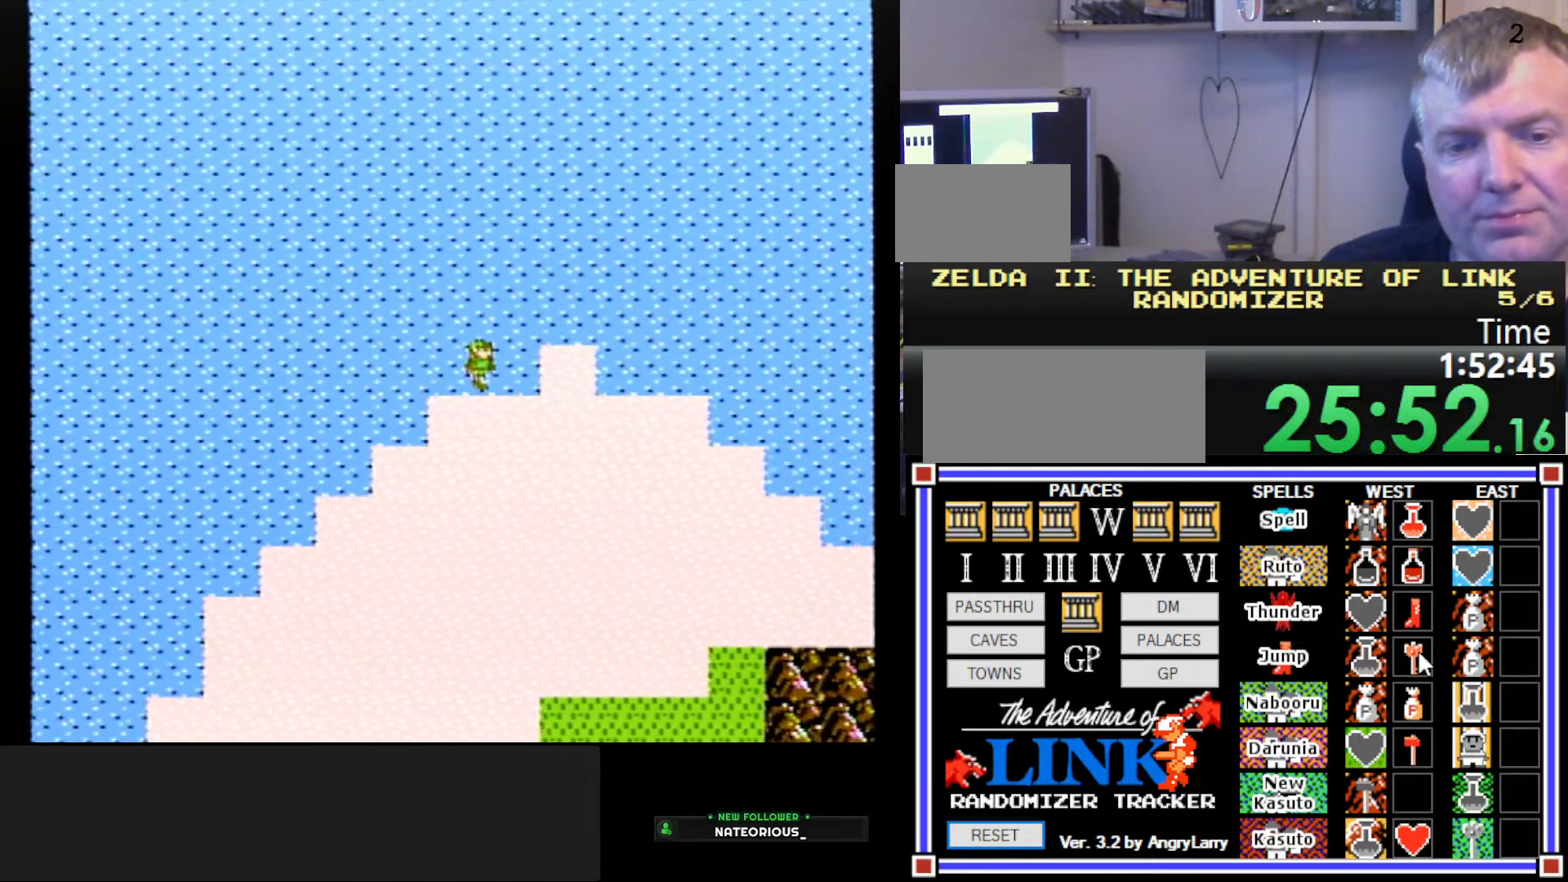
{"buttons": ["DPAD_RIGHT"], "events": [[16, "DPAD_RIGHT", "up"], [33, "DPAD_UP", "down"], [450, "DPAD_RIGHT", "down"], [450, "DPAD_UP", "up"]]}
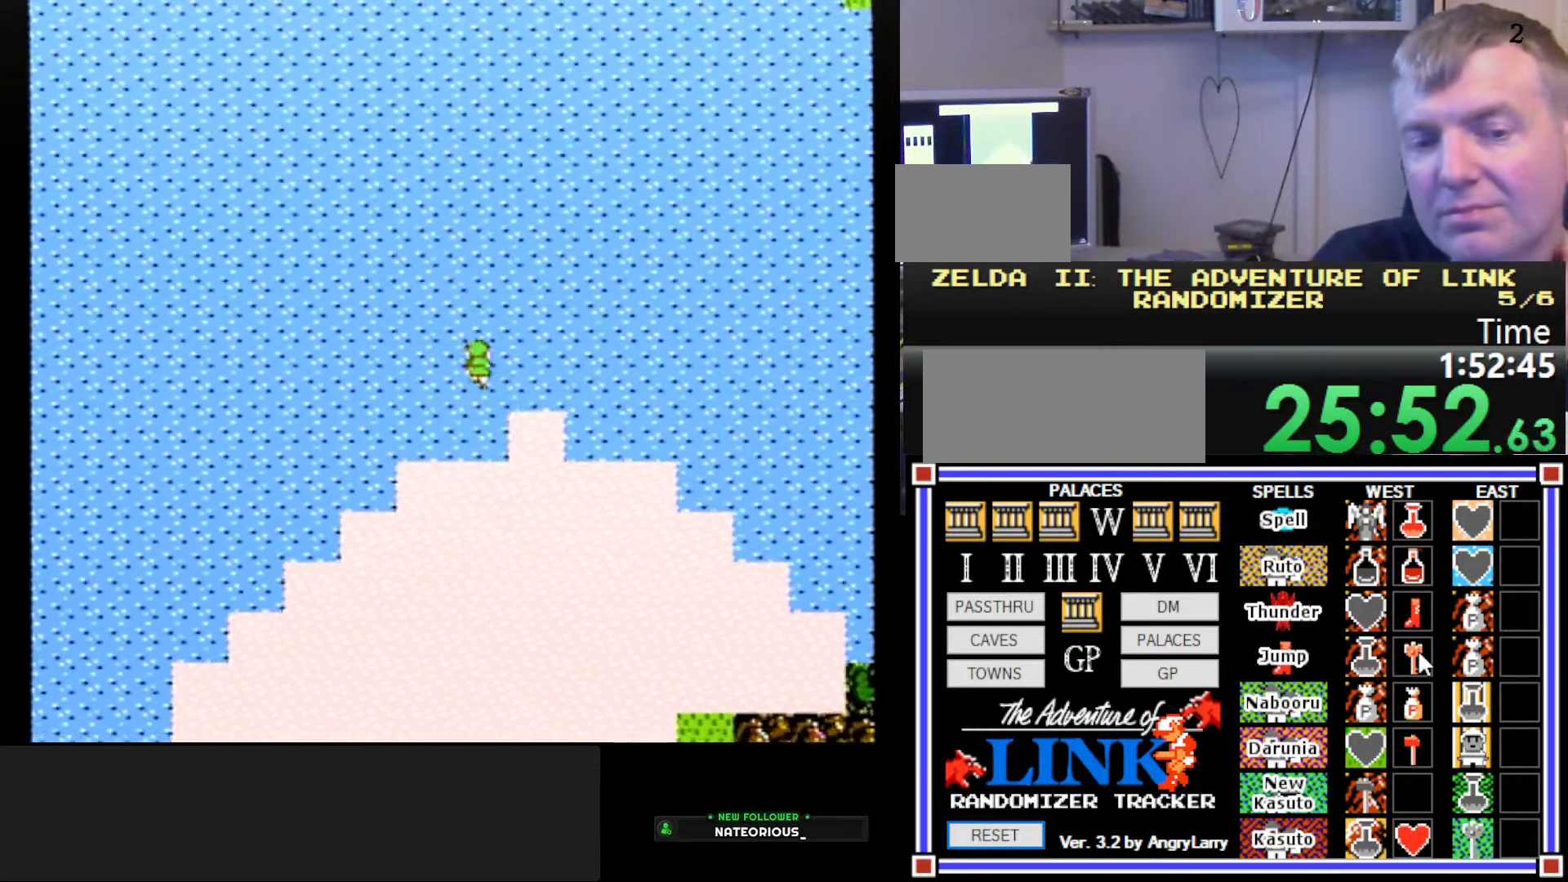
{"buttons": ["DPAD_RIGHT"], "events": []}
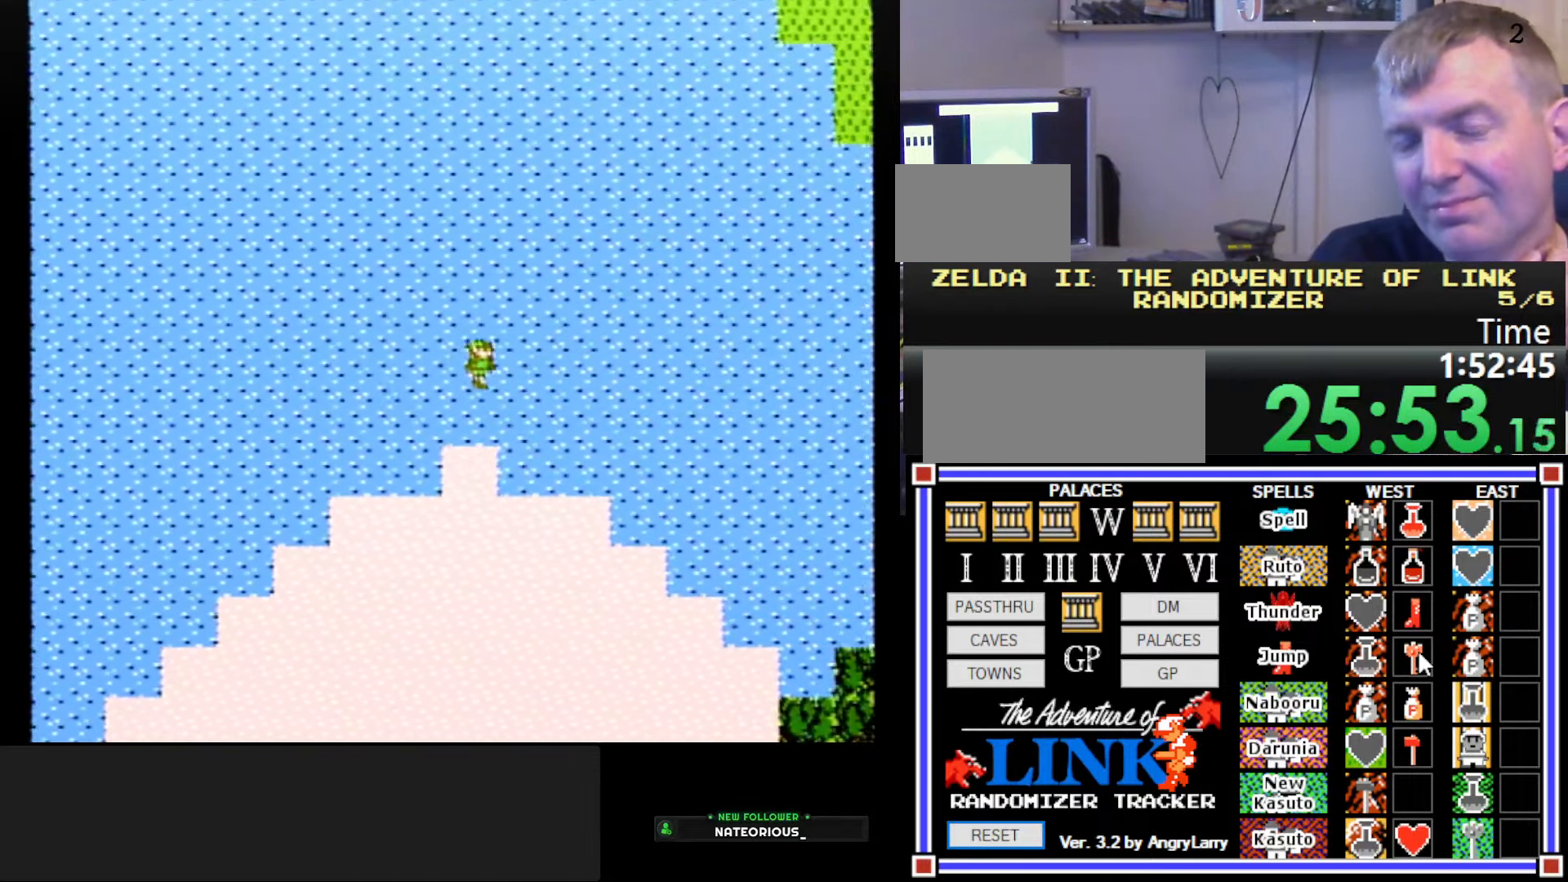
{"buttons": ["DPAD_RIGHT"], "events": []}
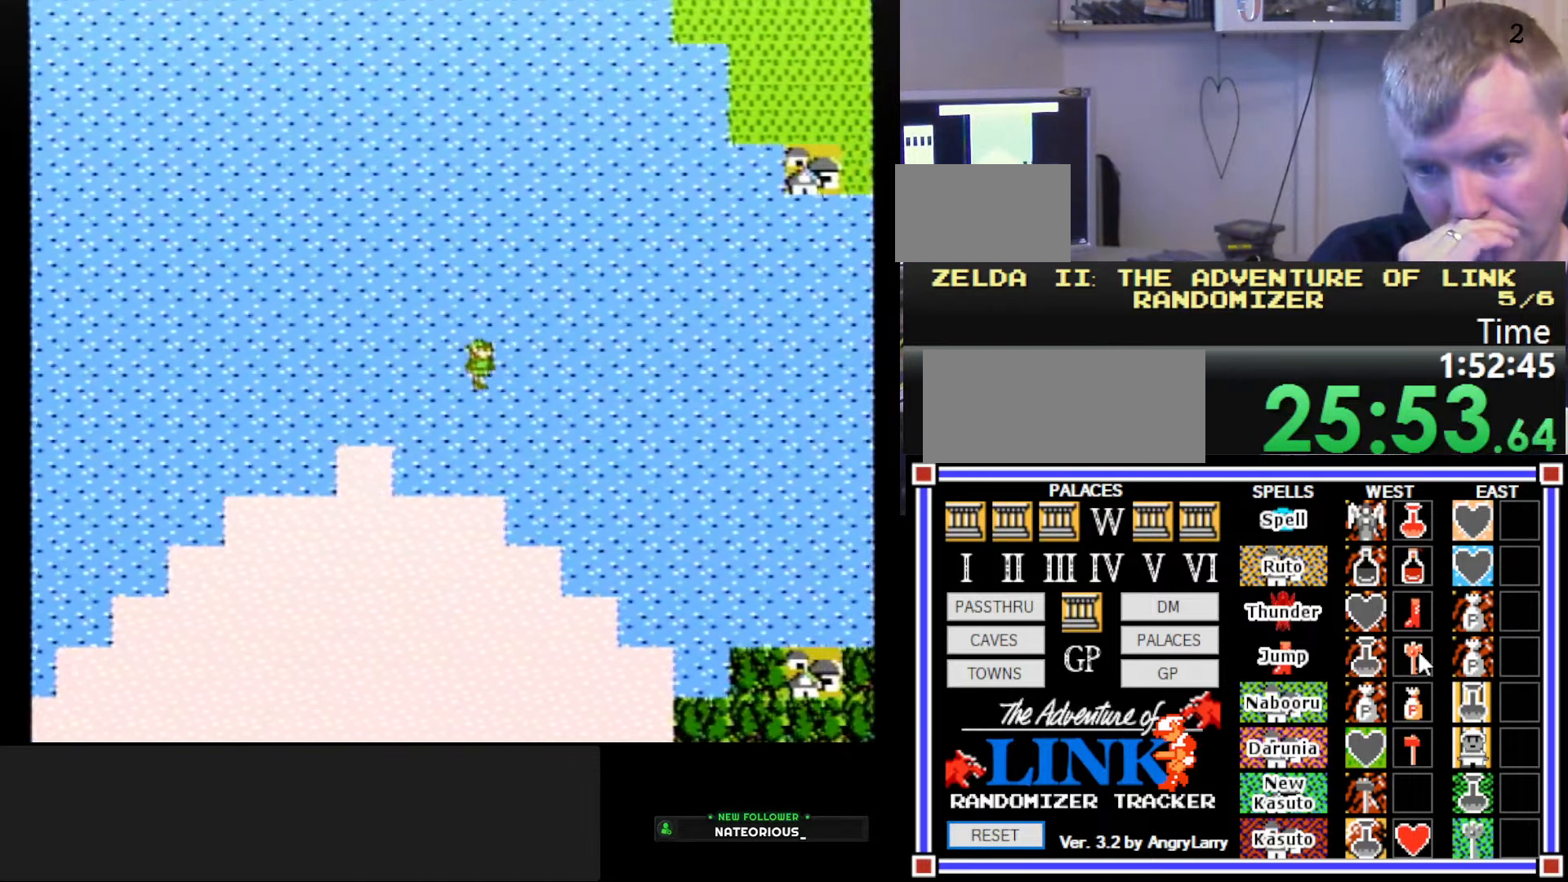
{"buttons": ["DPAD_RIGHT"], "events": []}
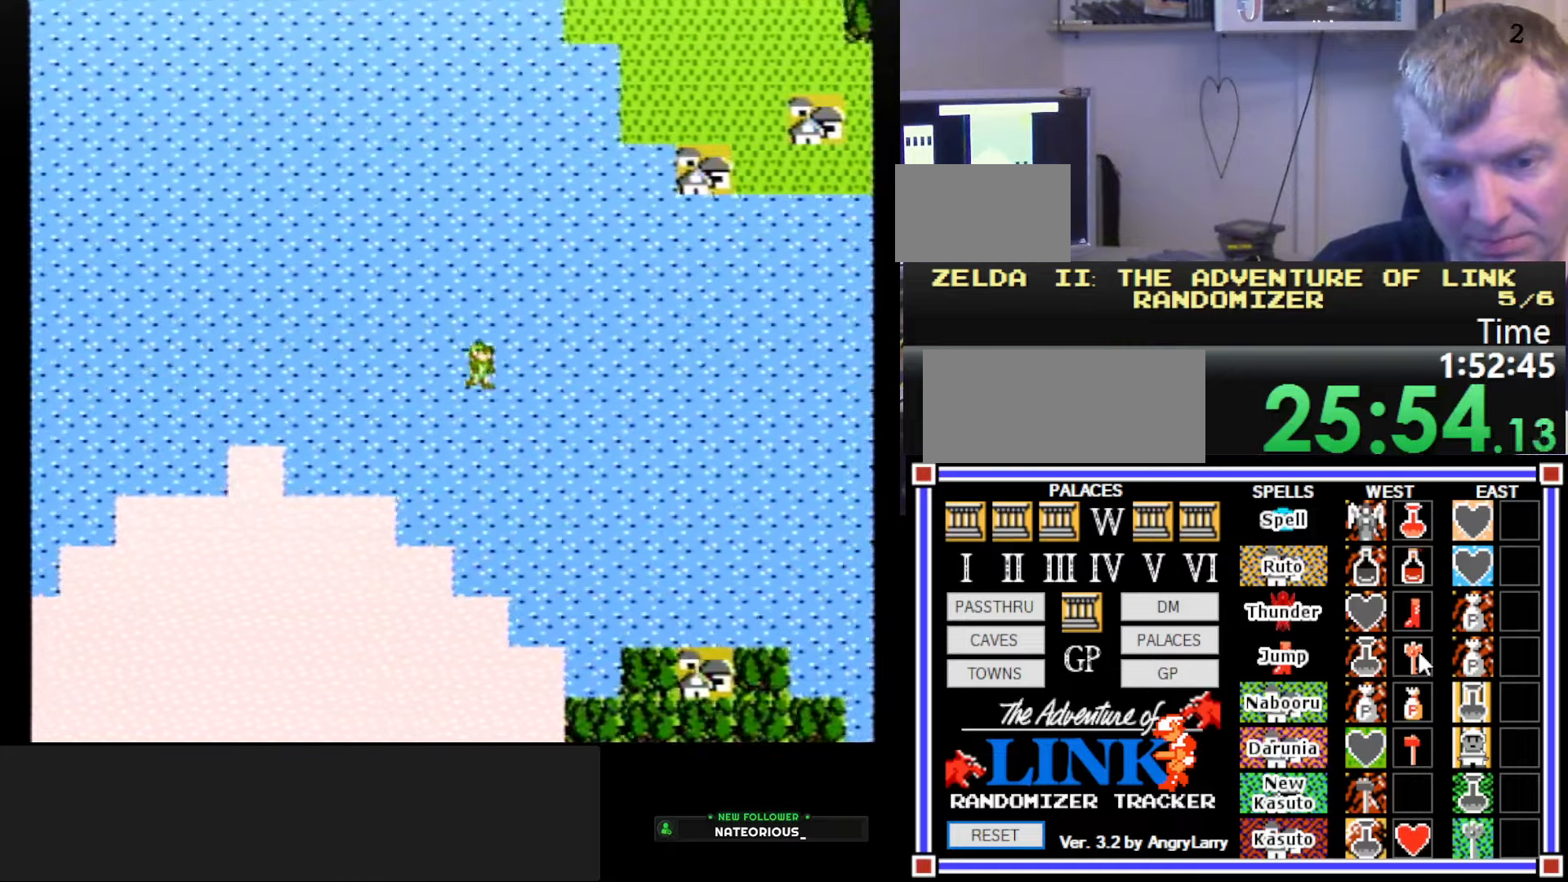
{"buttons": ["DPAD_RIGHT"], "events": []}
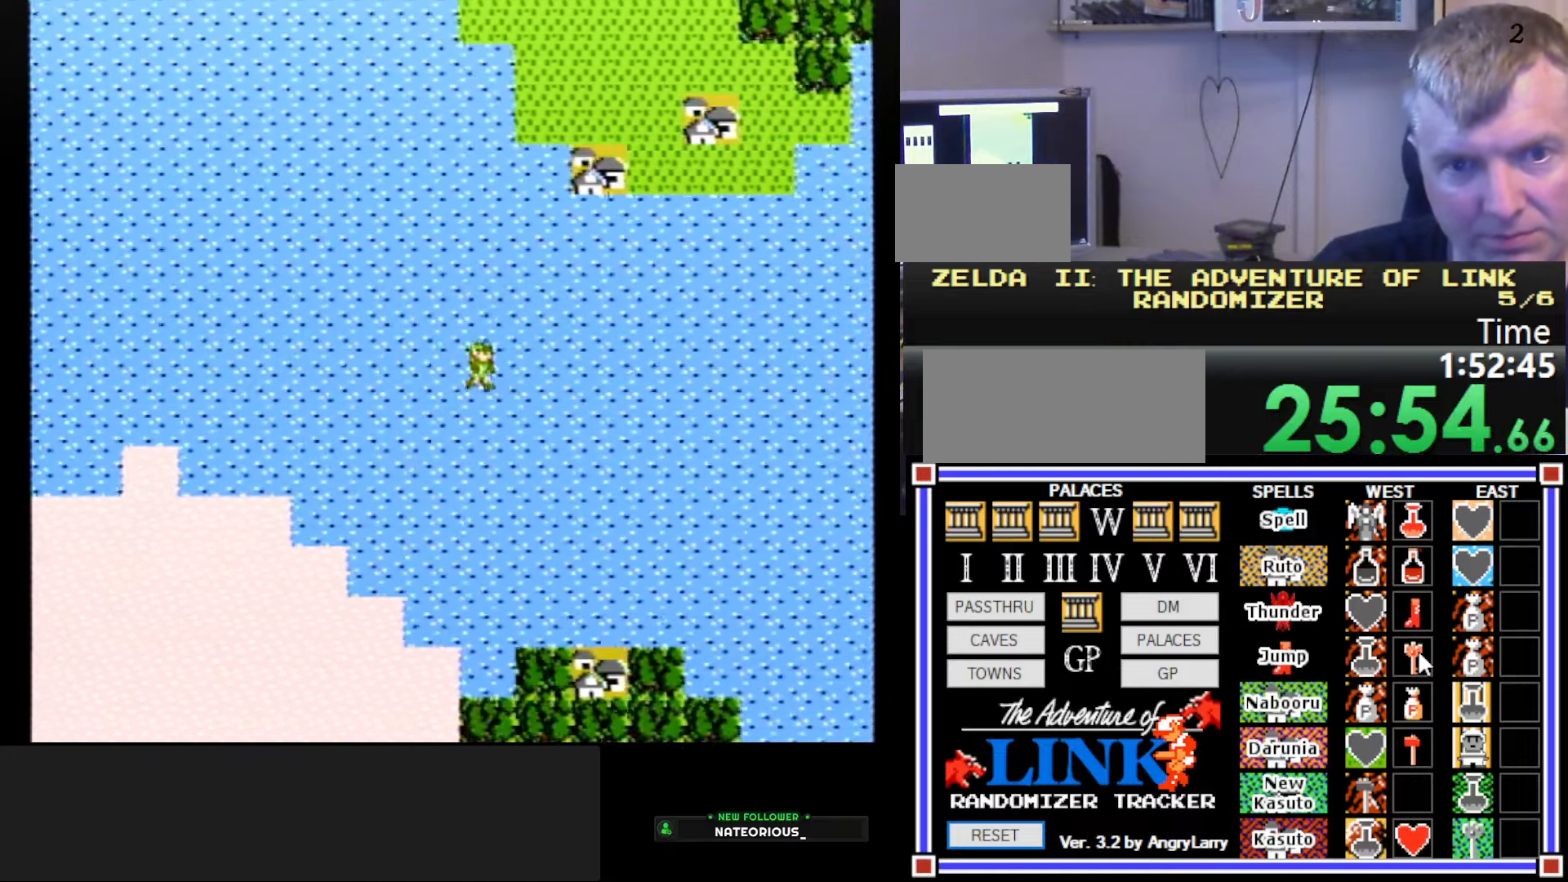
{"buttons": [], "events": [[333, "DPAD_RIGHT", "up"]]}
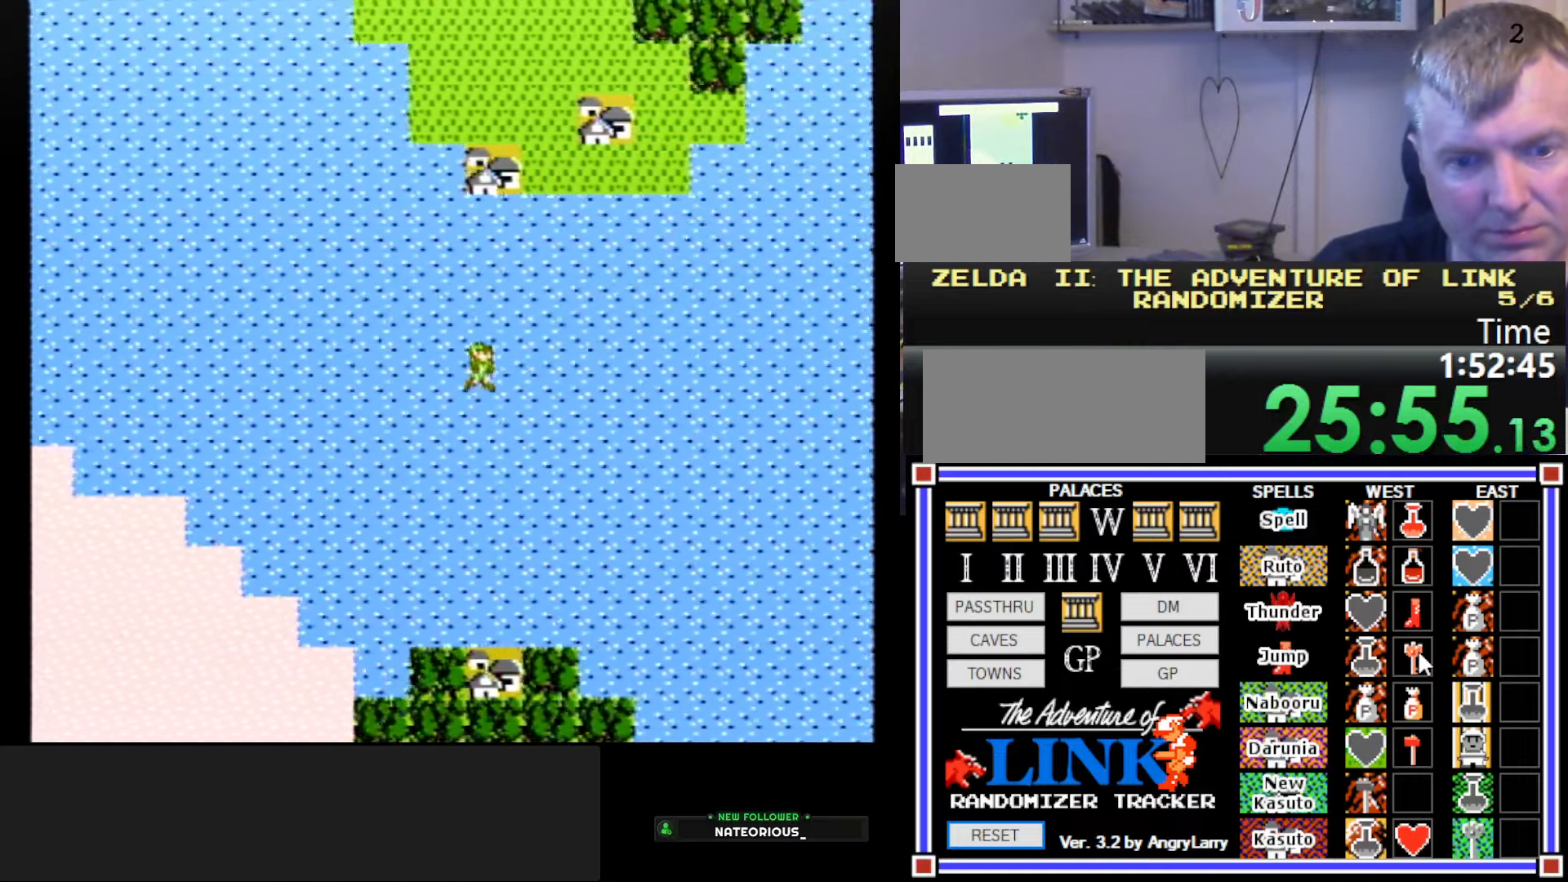
{"buttons": ["DPAD_DOWN"], "events": [[217, "DPAD_DOWN", "down"]]}
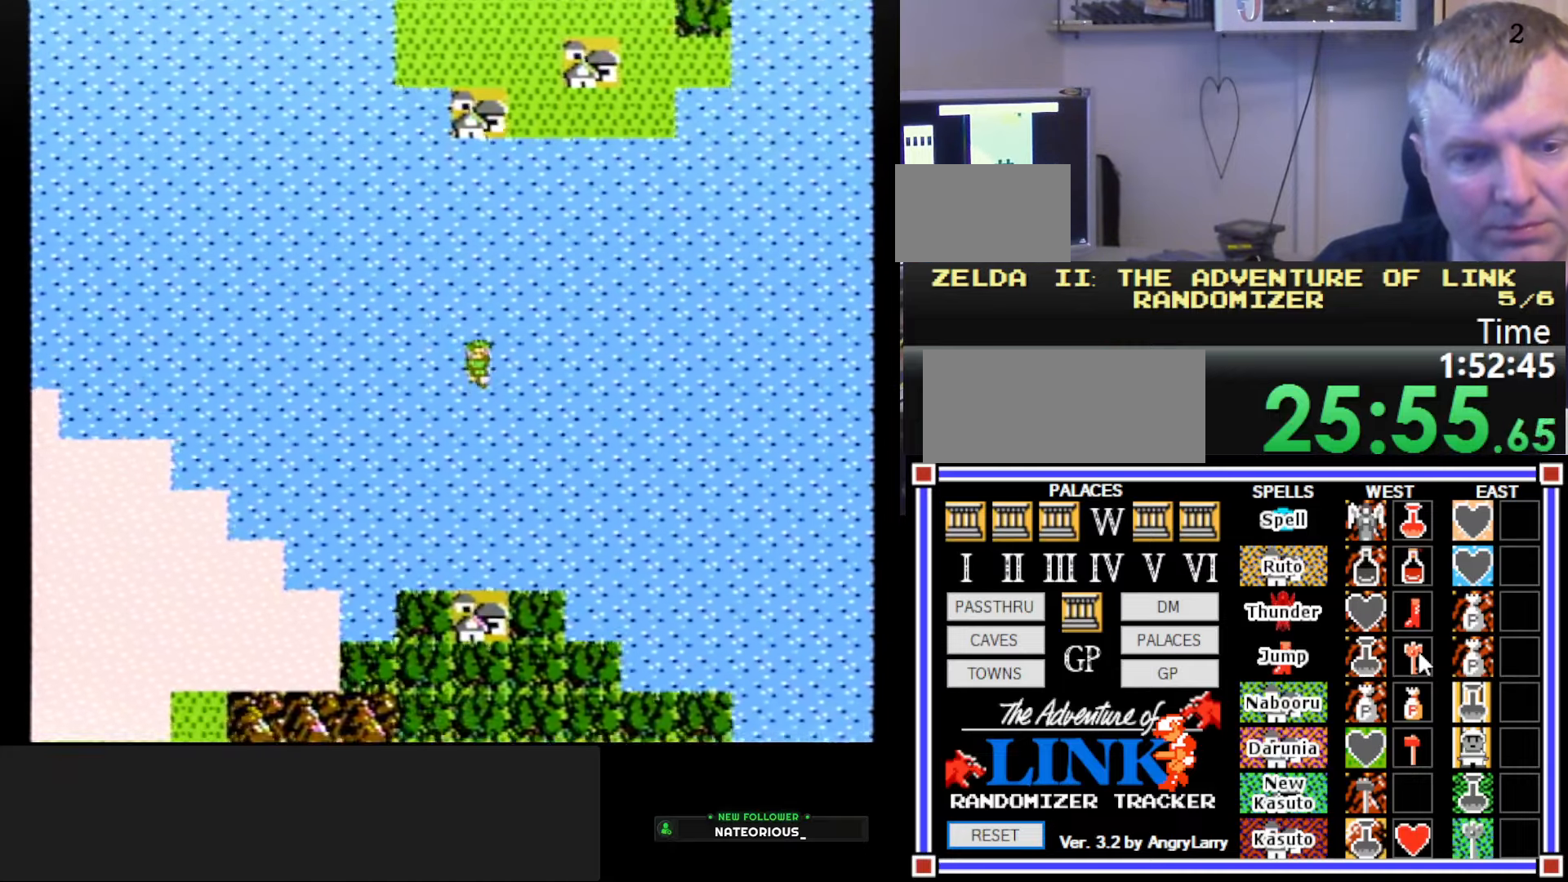
{"buttons": ["DPAD_UP"], "events": [[50, "DPAD_DOWN", "up"], [283, "DPAD_UP", "down"]]}
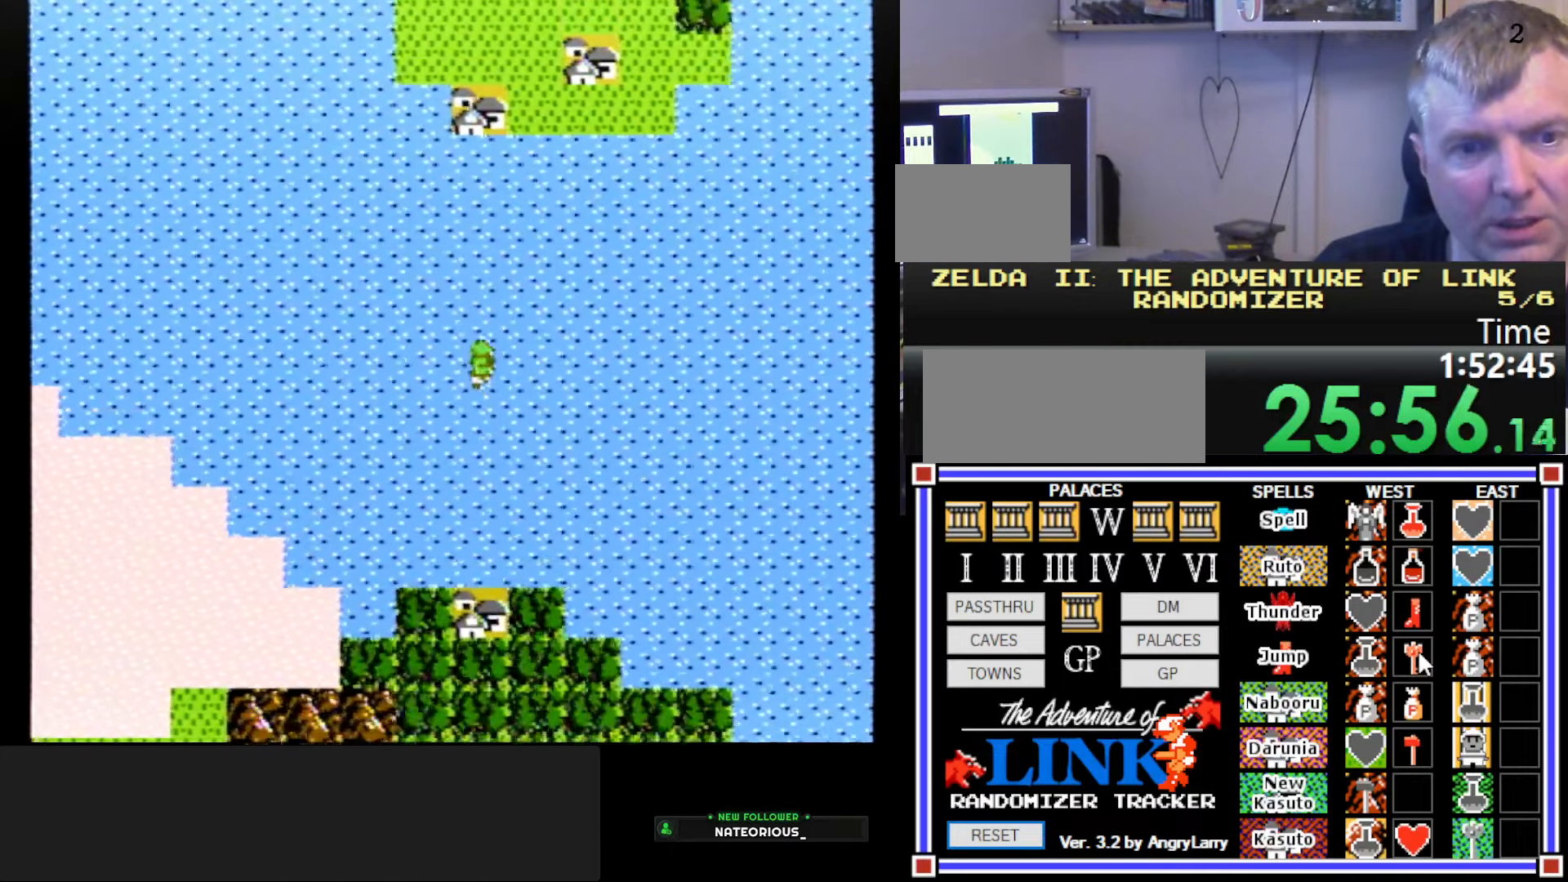
{"buttons": ["DPAD_UP"], "events": []}
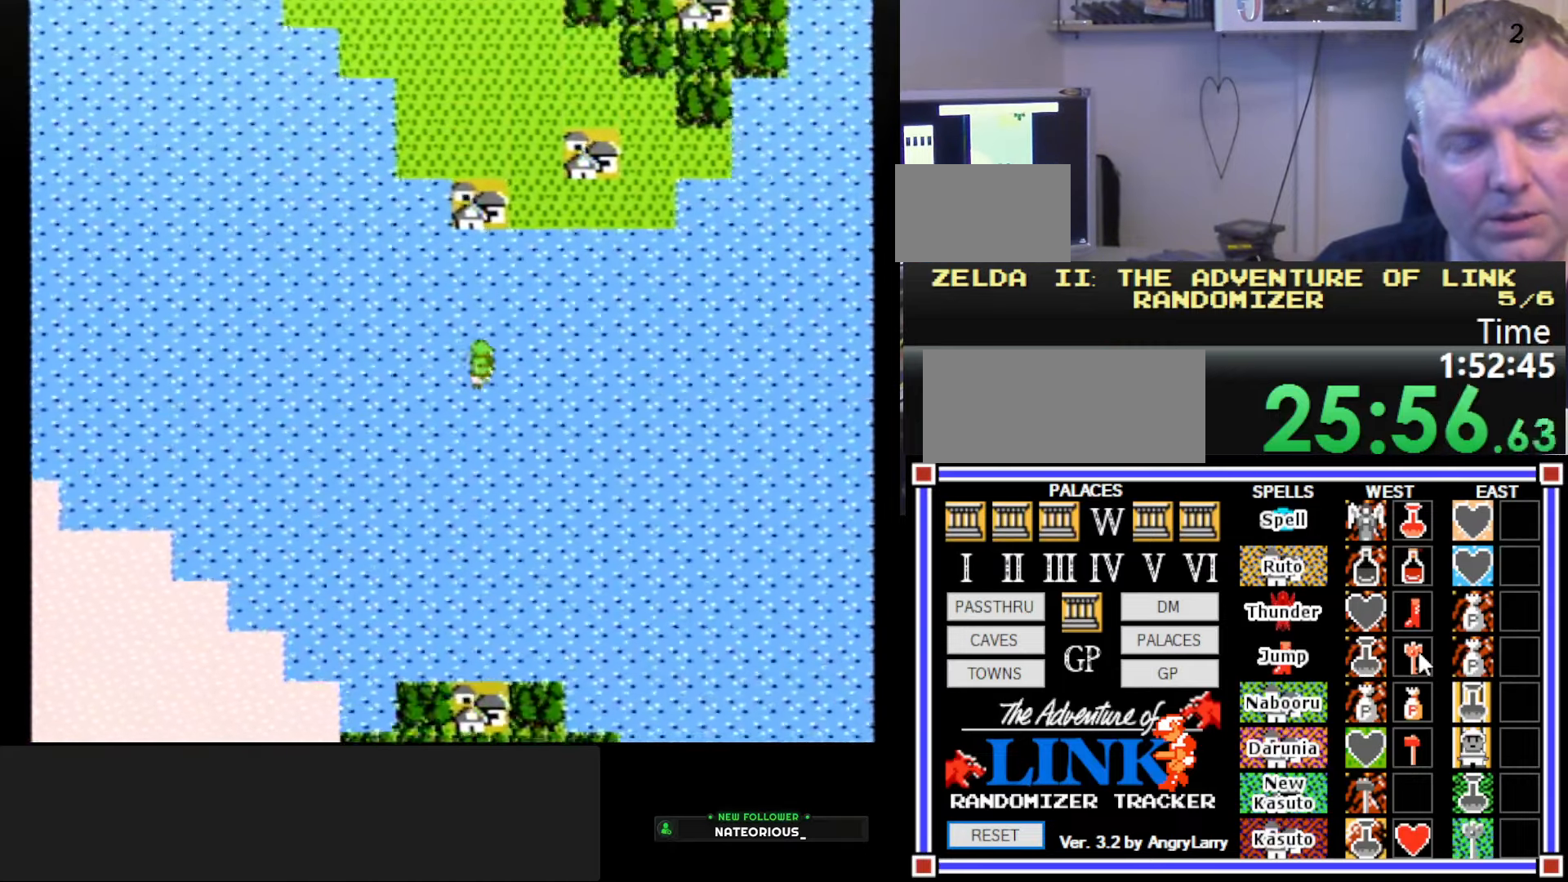
{"buttons": ["DPAD_UP"], "events": []}
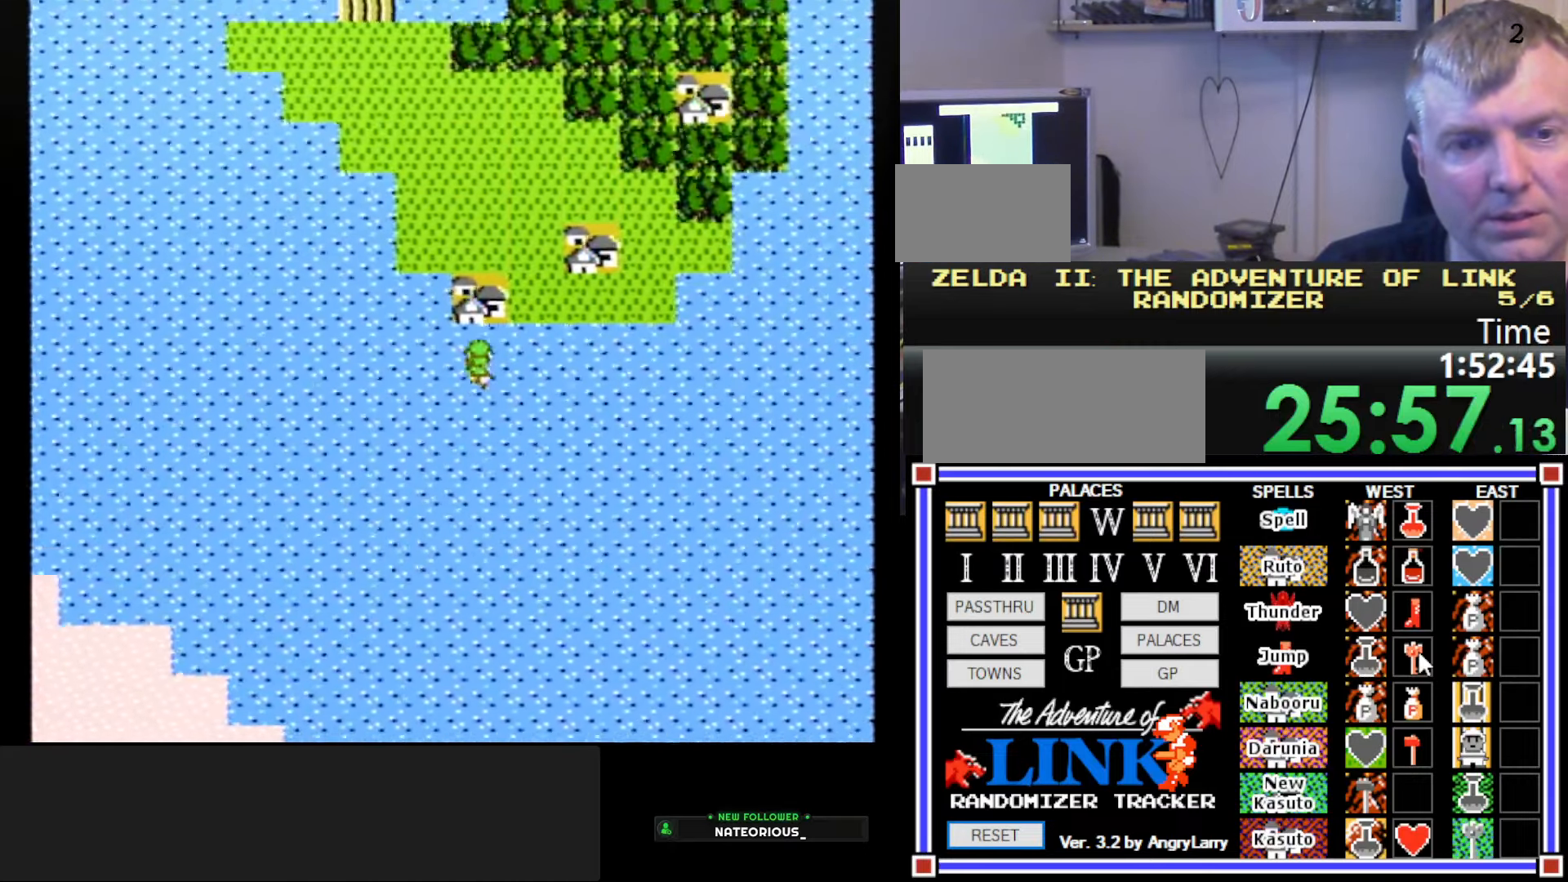
{"buttons": [], "events": [[17, "DPAD_UP", "up"], [267, "DPAD_UP", "down"], [450, "DPAD_UP", "up"]]}
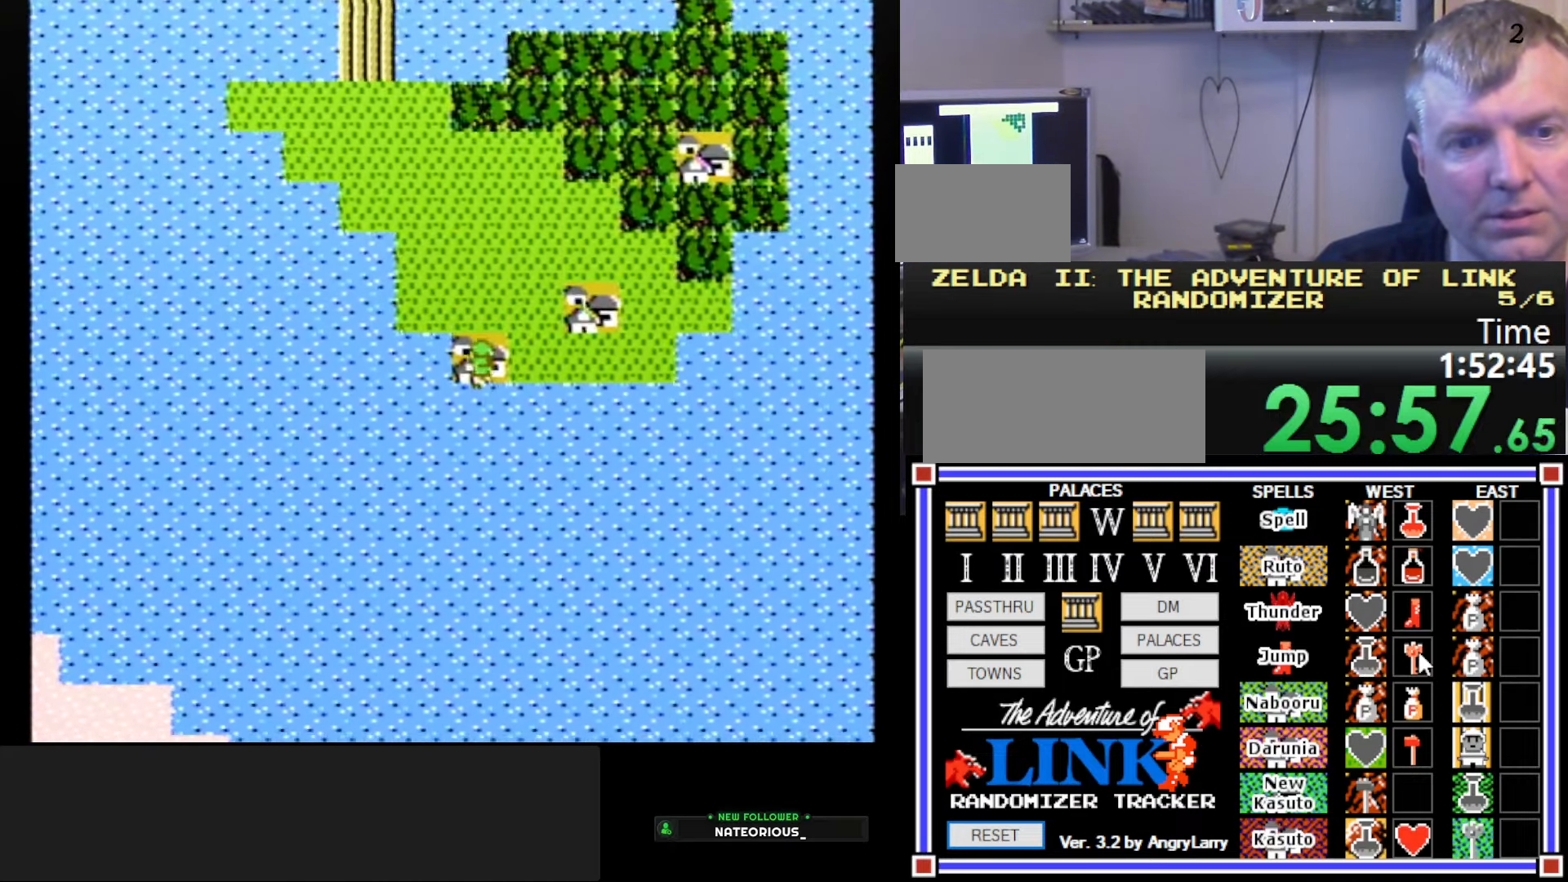
{"buttons": [], "events": []}
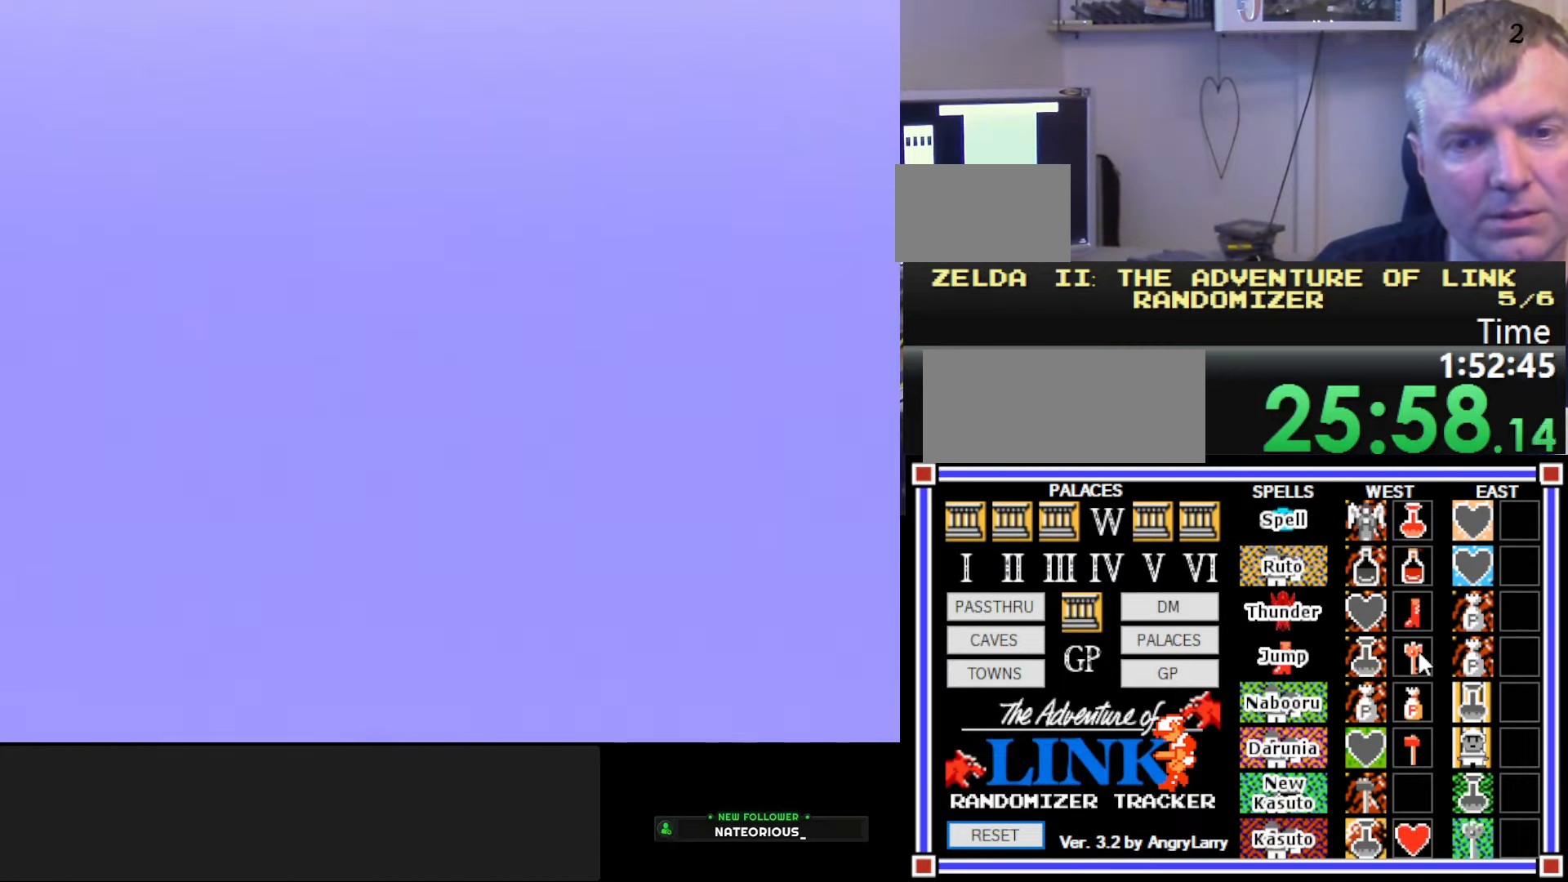
{"buttons": [], "events": []}
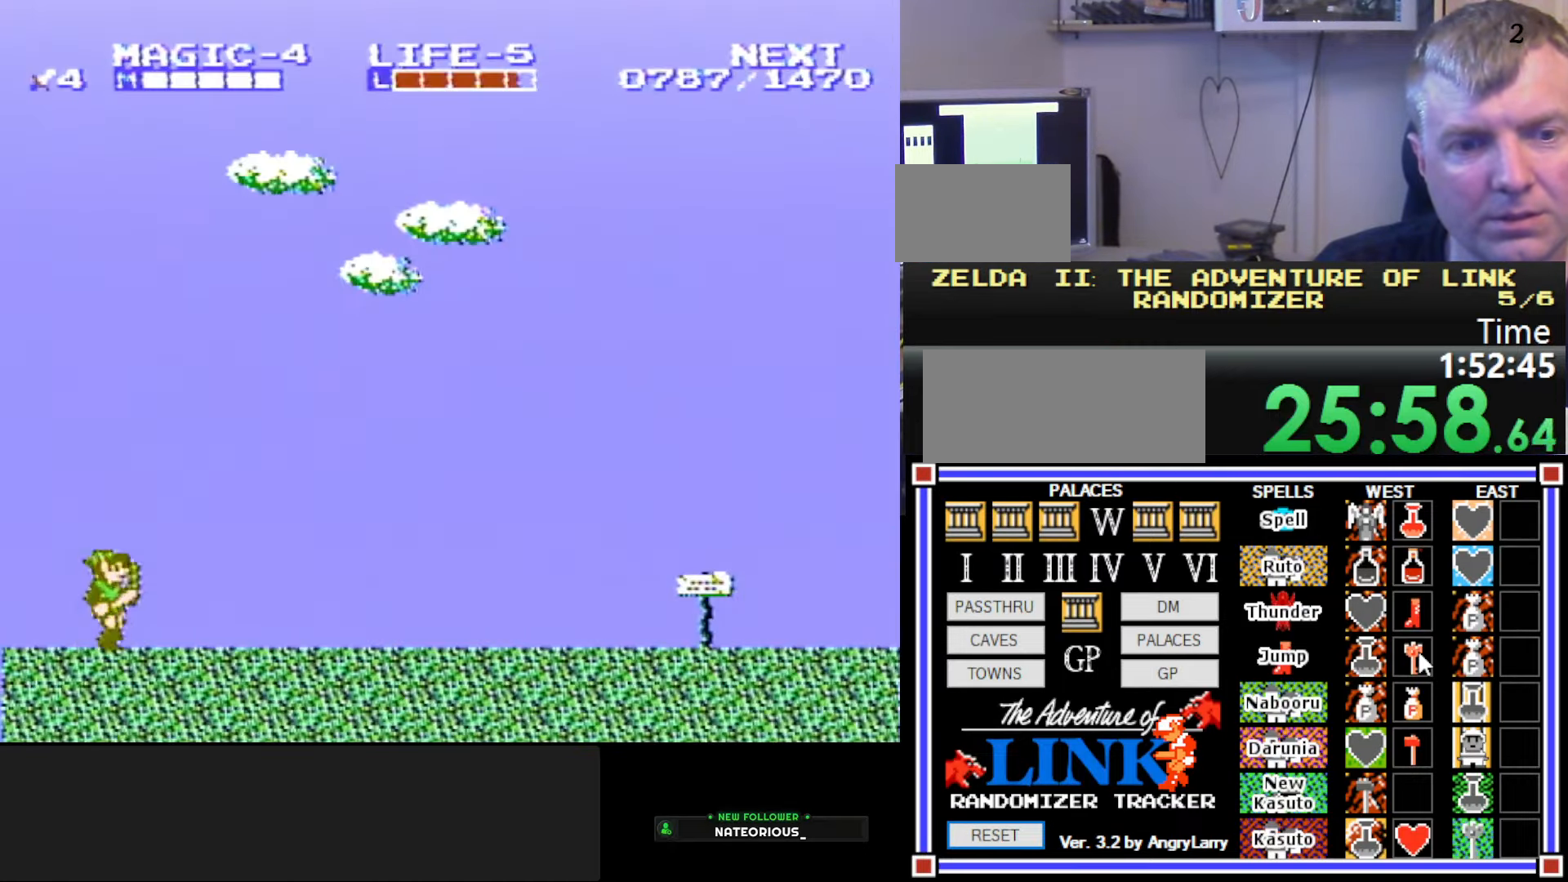
{"buttons": ["DPAD_LEFT"], "events": [[150, "DPAD_LEFT", "down"]]}
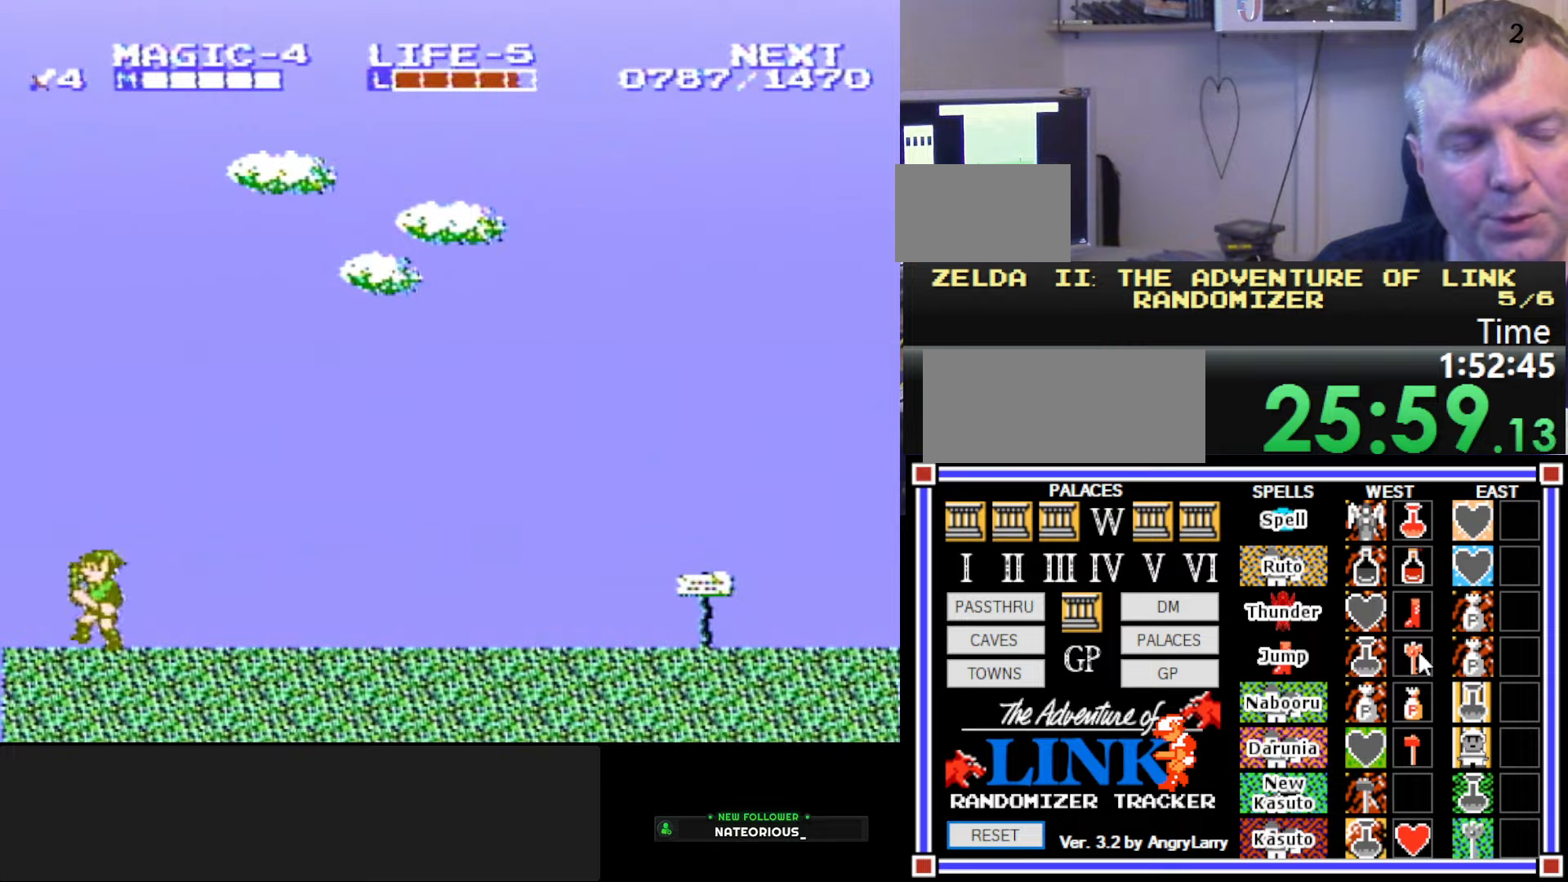
{"buttons": [], "events": [[34, "A", "down"], [117, "B", "down"], [150, "DPAD_LEFT", "up"], [167, "A", "up"], [317, "B", "up"]]}
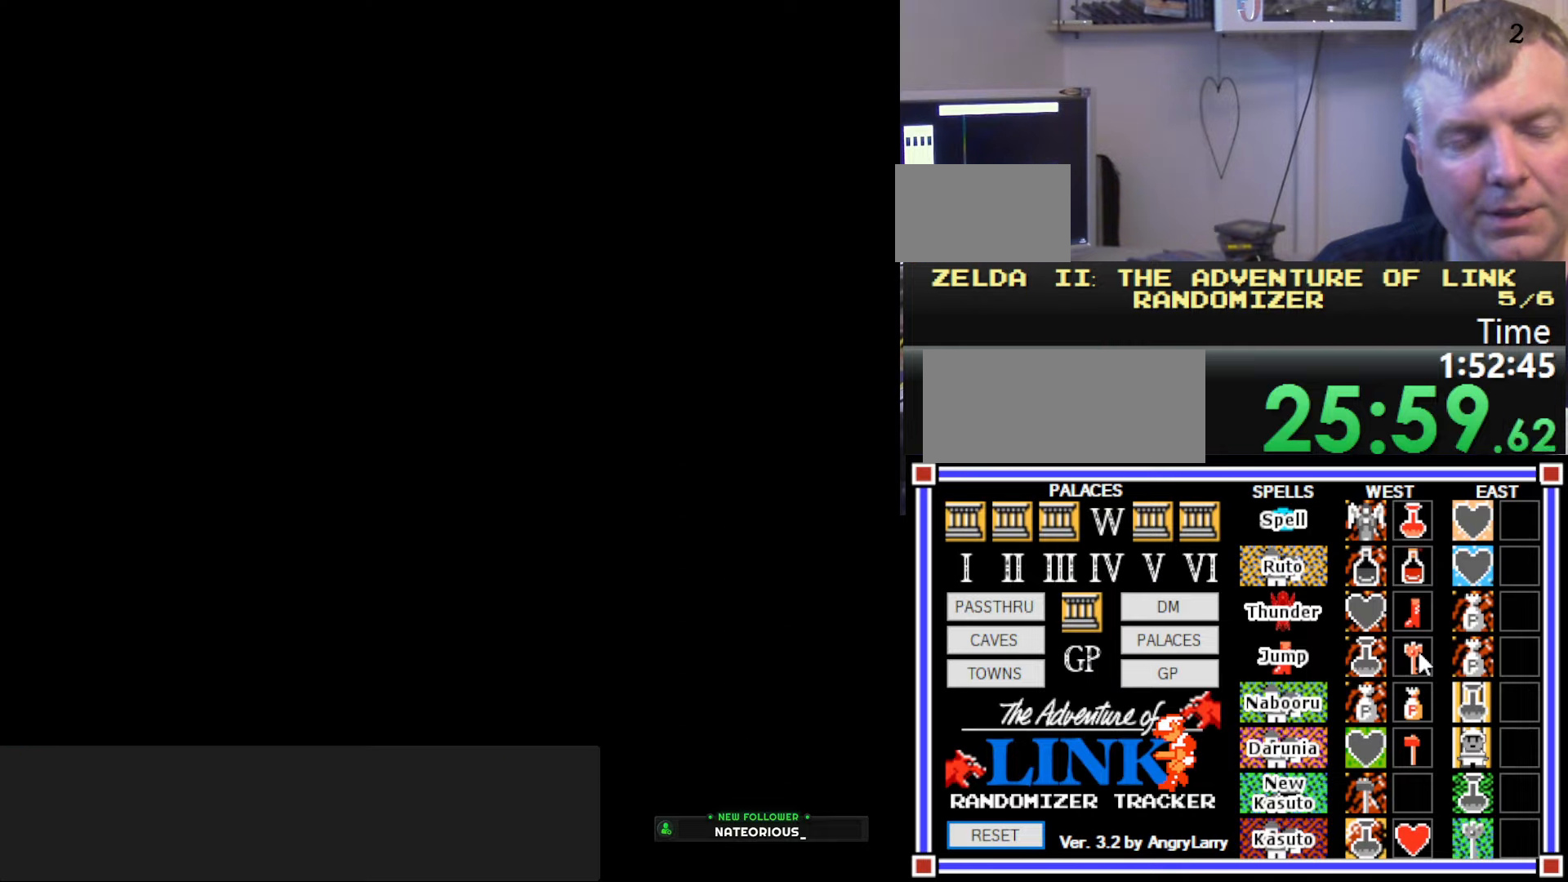
{"buttons": ["DPAD_RIGHT"], "events": [[184, "DPAD_DOWN", "down"], [267, "DPAD_DOWN", "up"], [300, "DPAD_RIGHT", "down"]]}
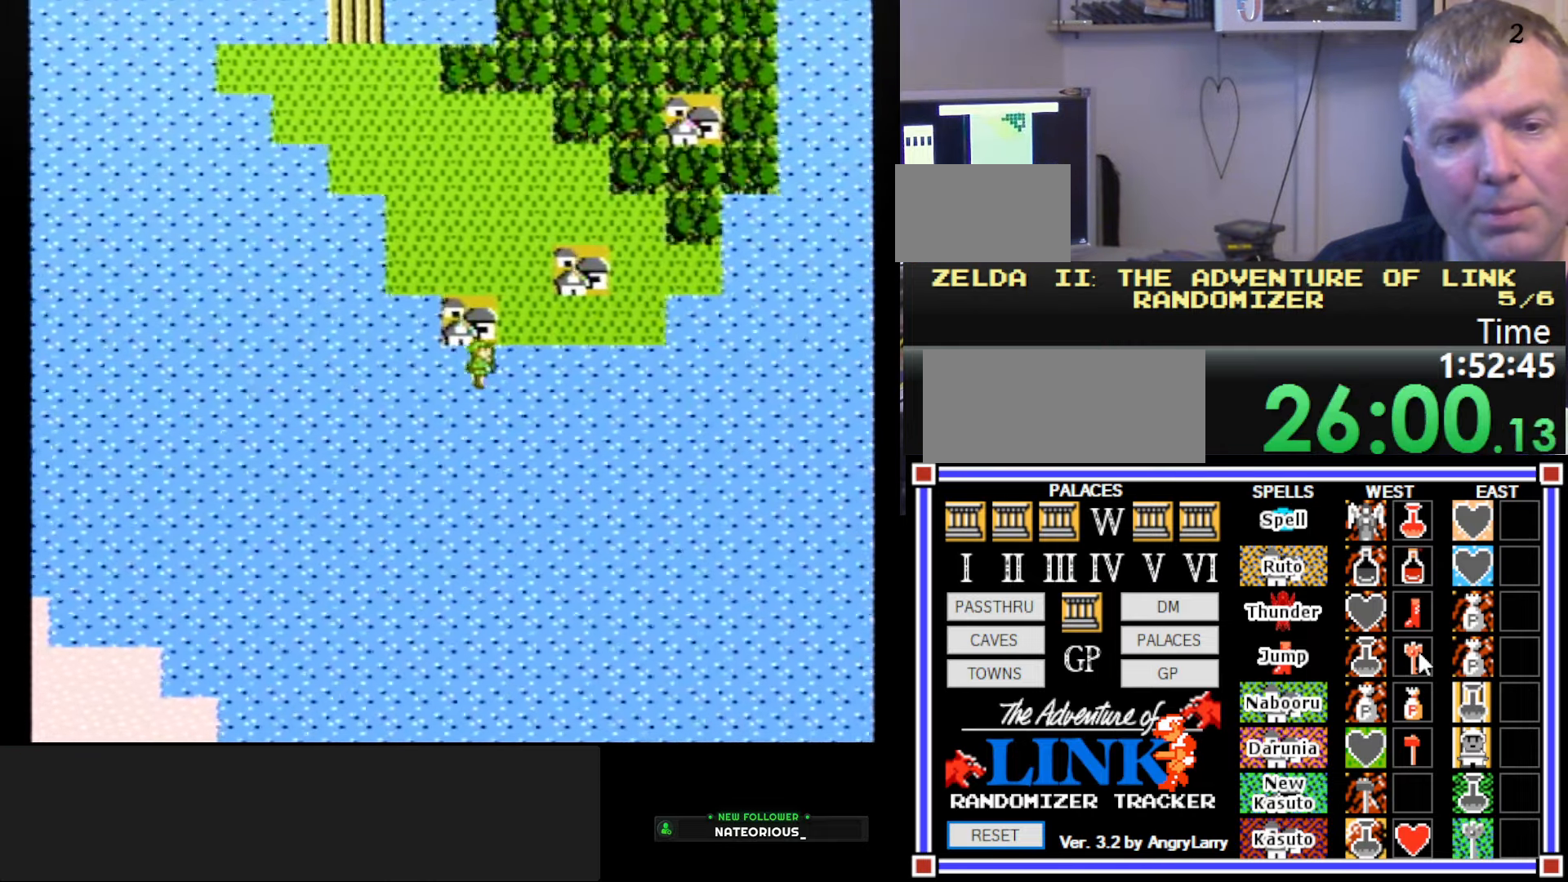
{"buttons": ["DPAD_RIGHT"], "events": []}
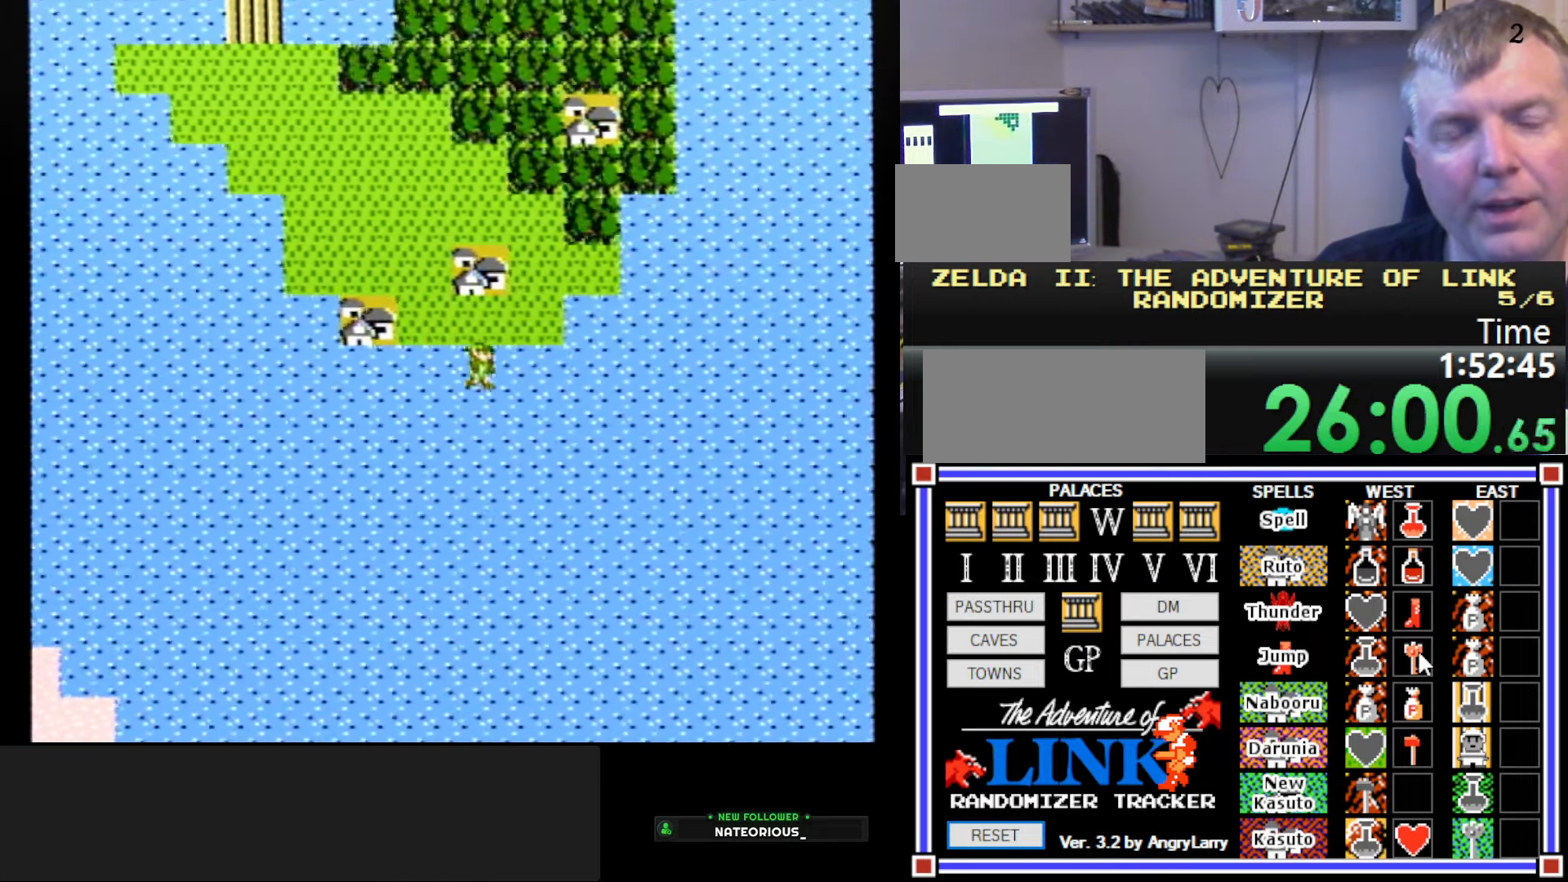
{"buttons": ["DPAD_RIGHT"], "events": []}
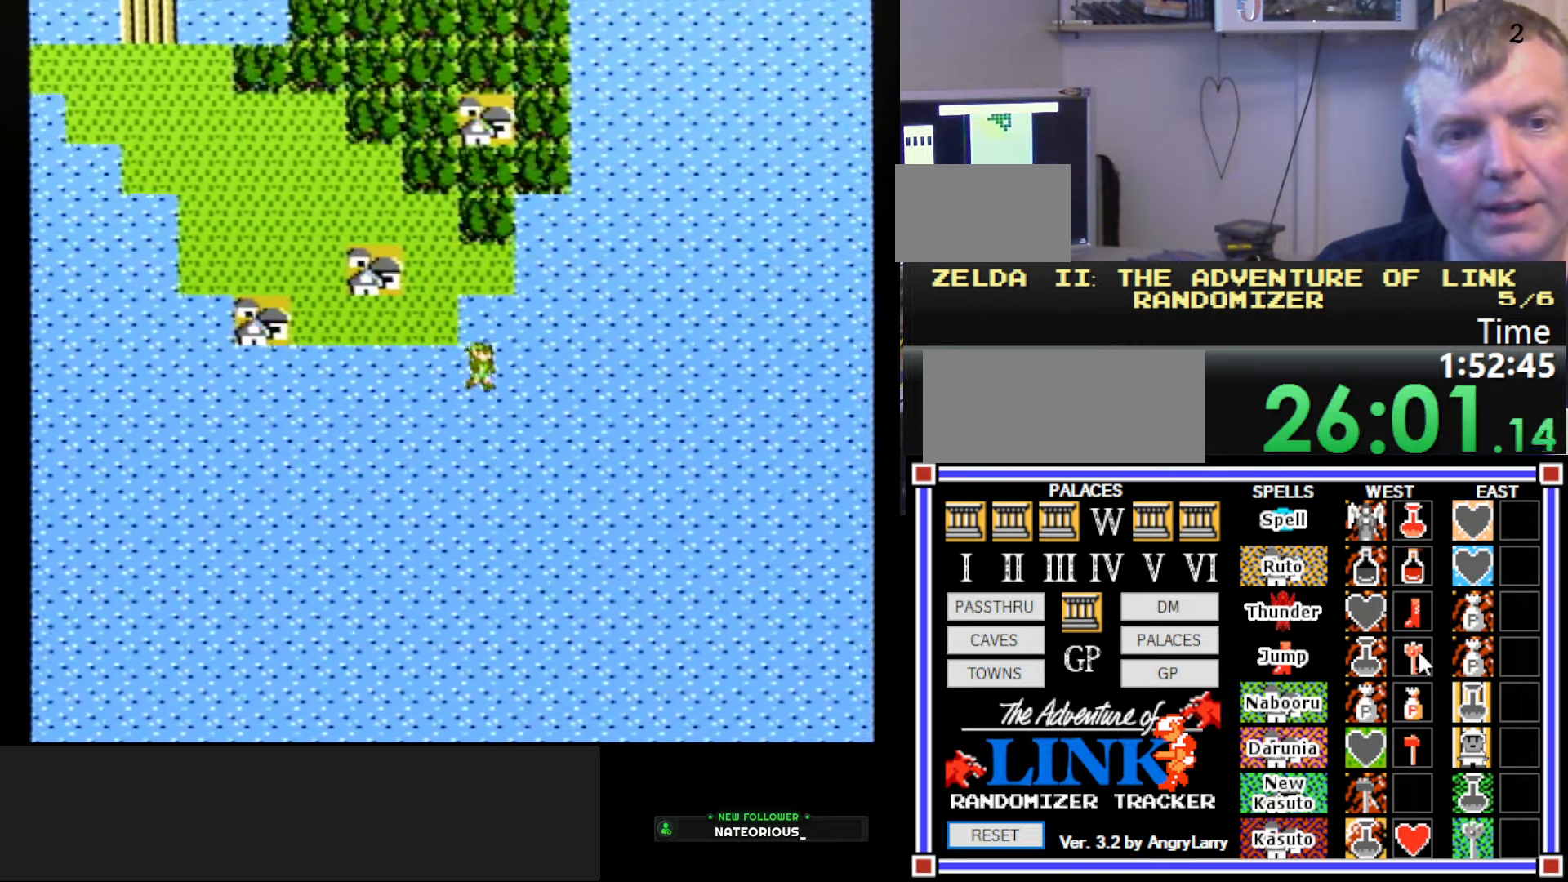
{"buttons": ["DPAD_UP"], "events": [[217, "DPAD_RIGHT", "up"], [400, "DPAD_UP", "down"]]}